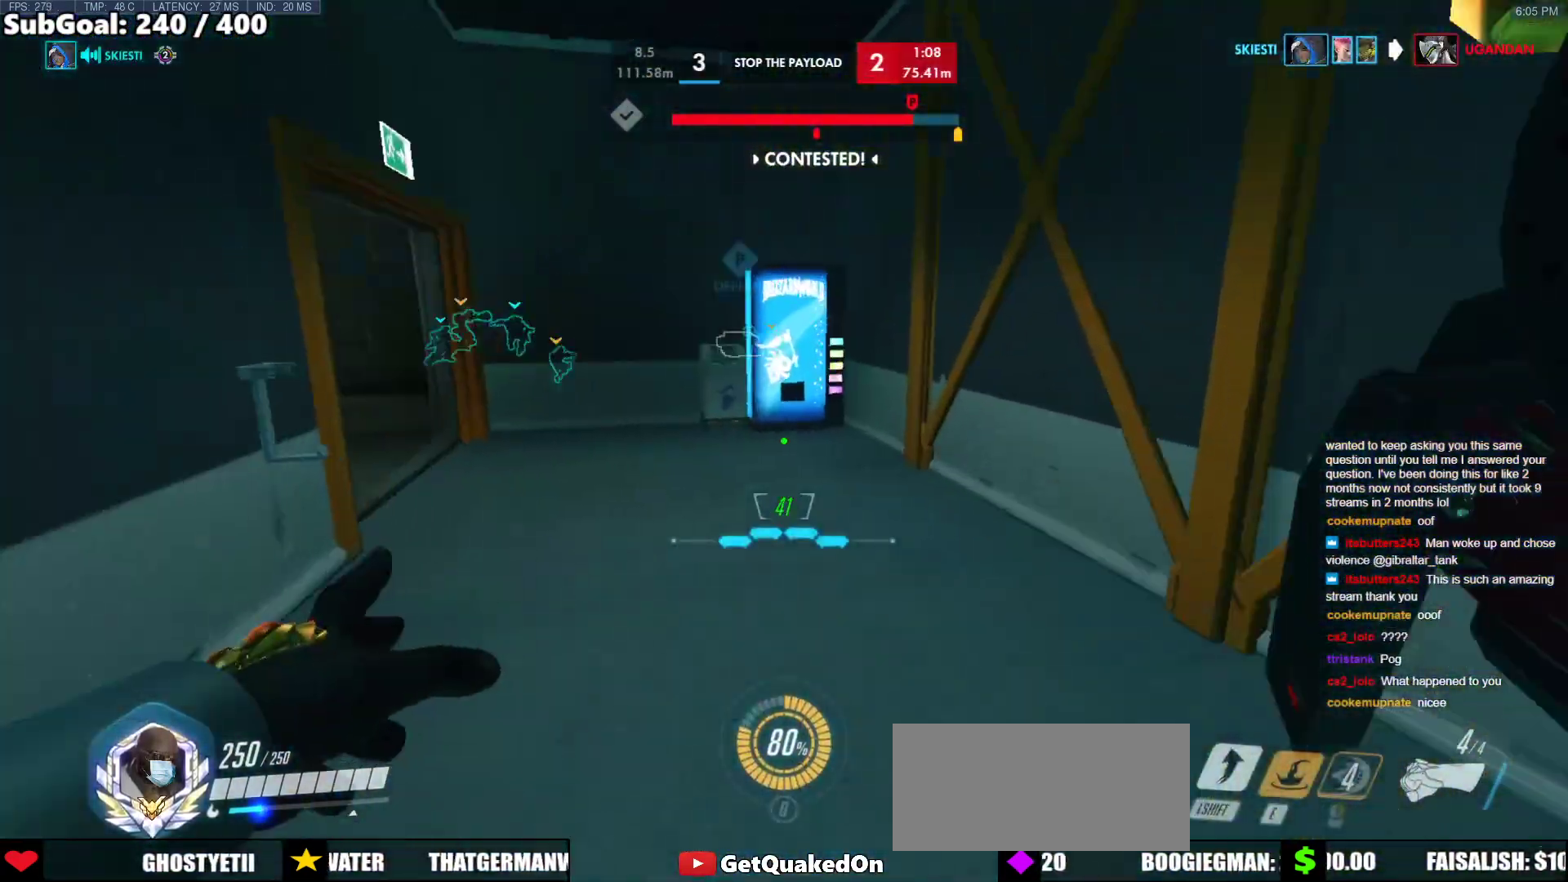
Gameplay with keyboard and mouse; each line is a JSON object with the keys and mouse buttons held at the frame after it. "events" lists presses ("down") and releases ("up") of "a", "ctrl", "d", "e", "f", "melee", "q", "r", "s", "shift", "space", "w", "mouse_left" and "mouse_right" between this image and that frame as [ms after this image, input, new state], when the widget could be followed in between. "mouse_left", "mouse_right" = the "left", "right" buttons of the "mouse" list. No other keys are recorded. Mouse movement is not recorded. Key names are as the overlay labels them; some are game actions (e.g. jump) rather than physical keys.
{"keys": ["w"], "mouse": [], "events": [[283, "space", "down"], [467, "space", "up"]]}
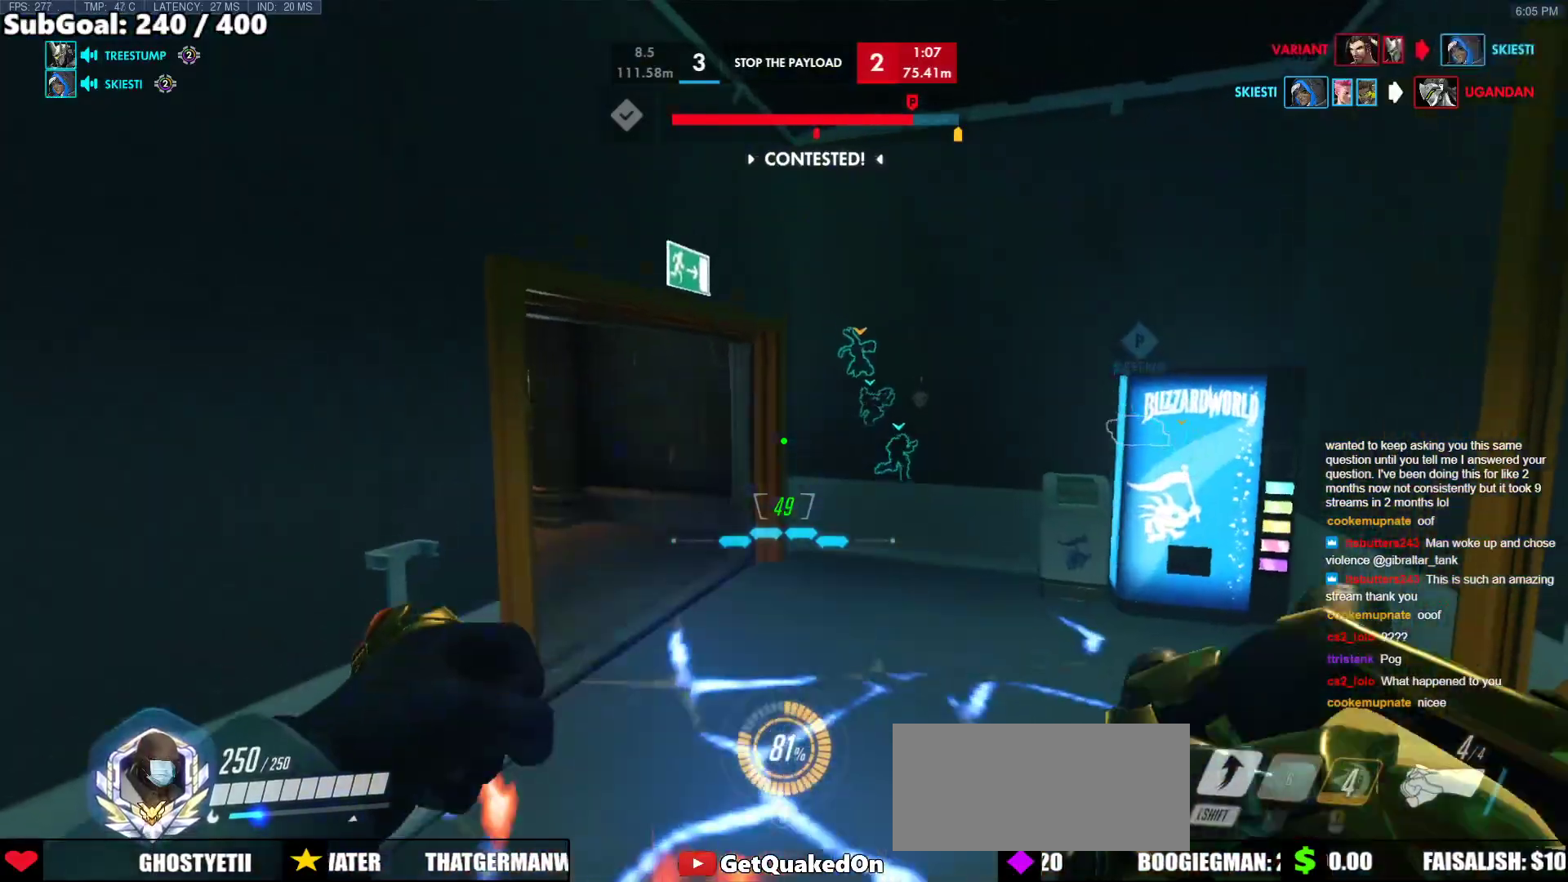
{"keys": ["a", "w"], "mouse": [], "events": [[350, "a", "down"]]}
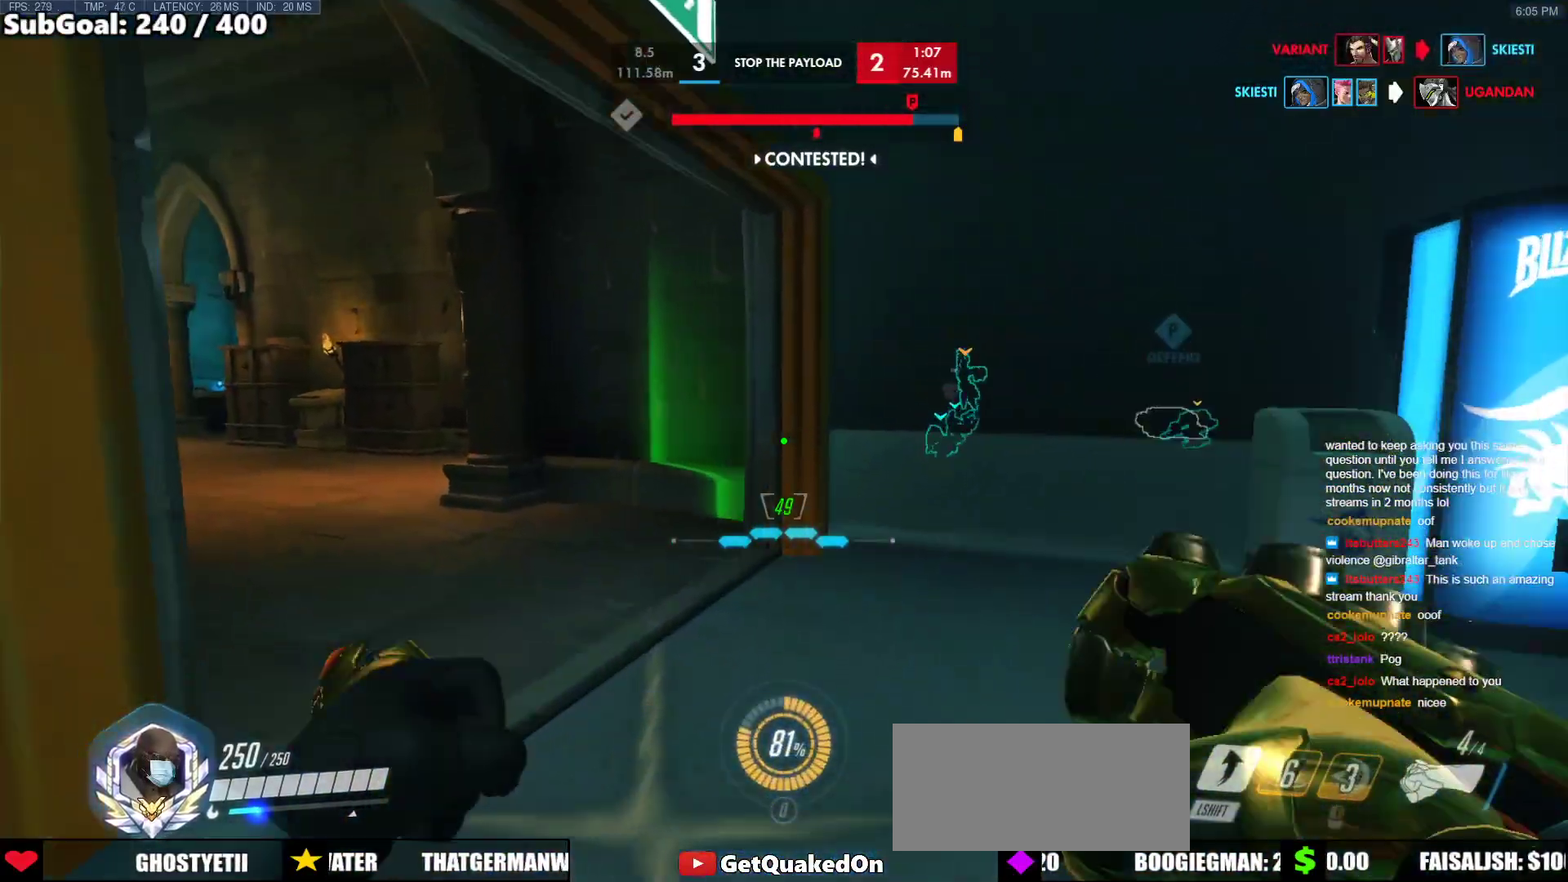
{"keys": ["w"], "mouse": [], "events": [[367, "a", "up"]]}
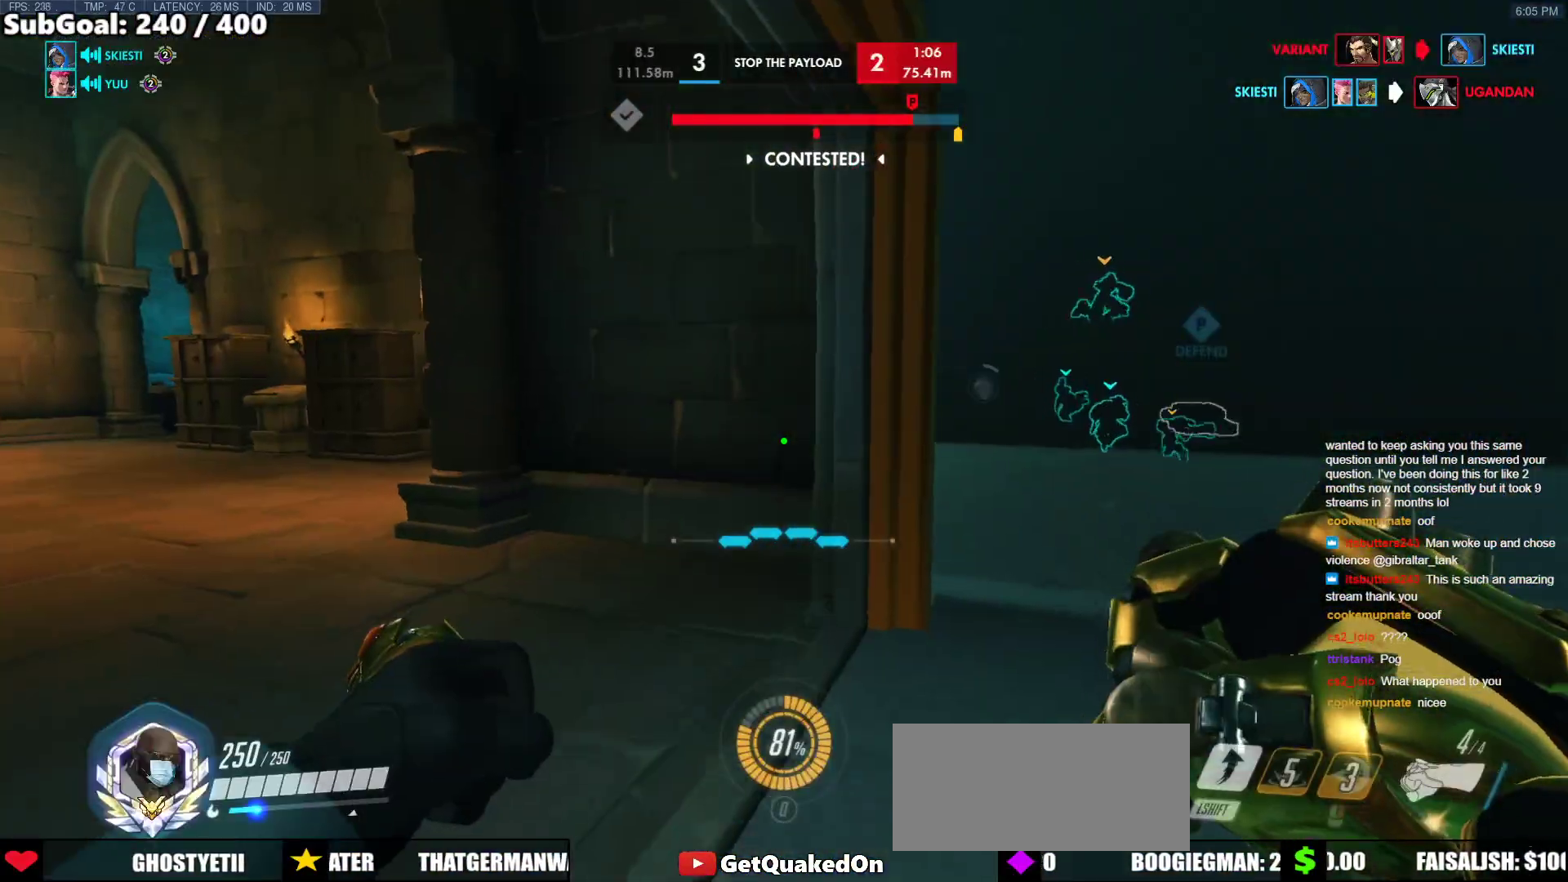
{"keys": ["a", "w"], "mouse": [], "events": [[200, "a", "down"]]}
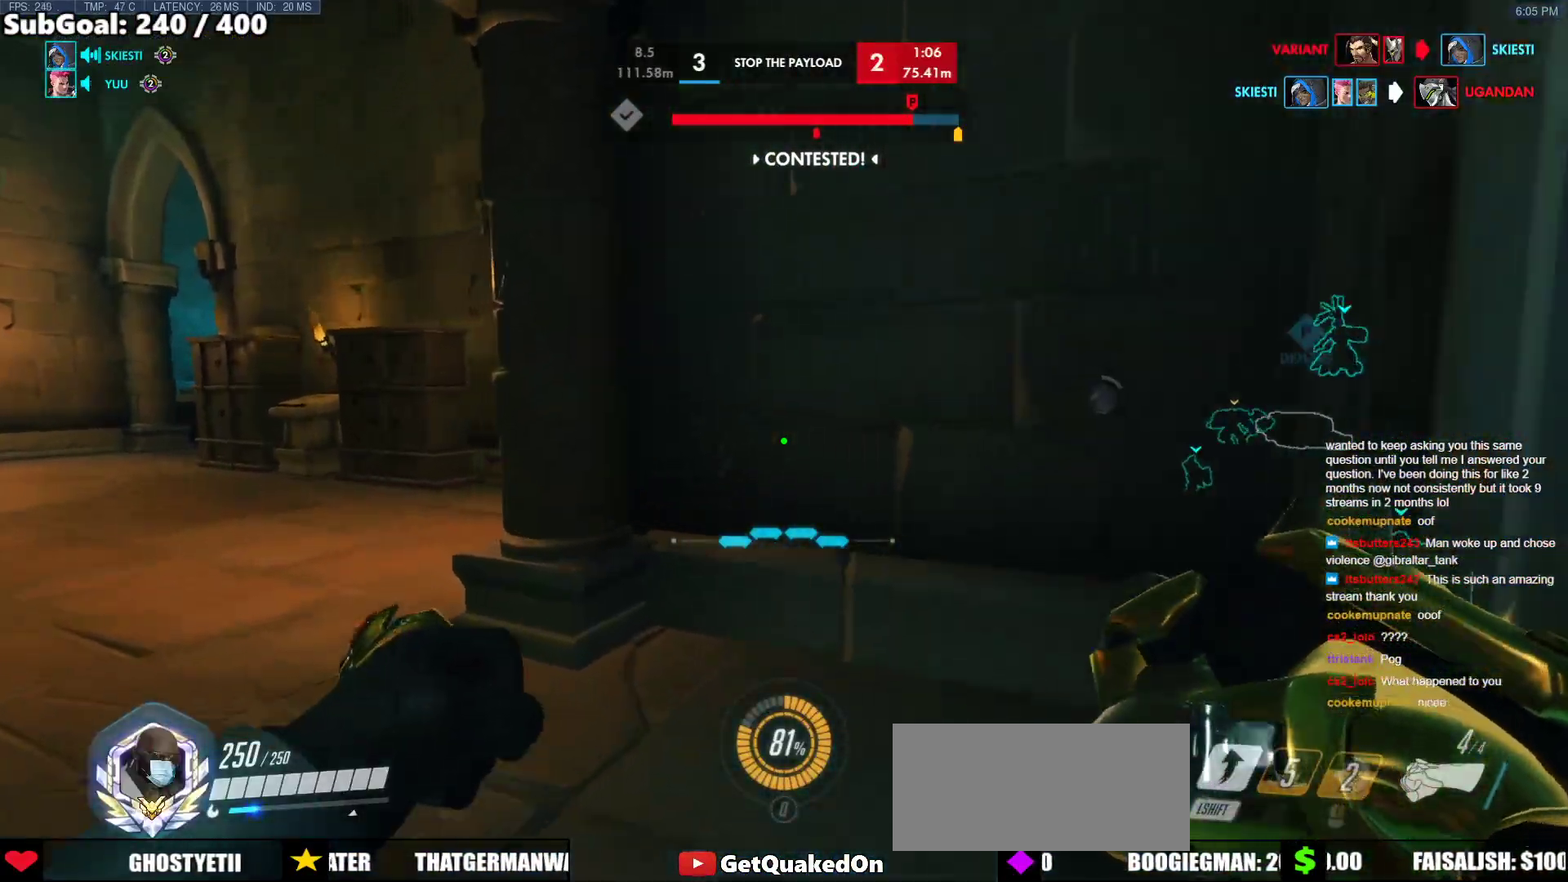
{"keys": ["a", "w"], "mouse": [], "events": []}
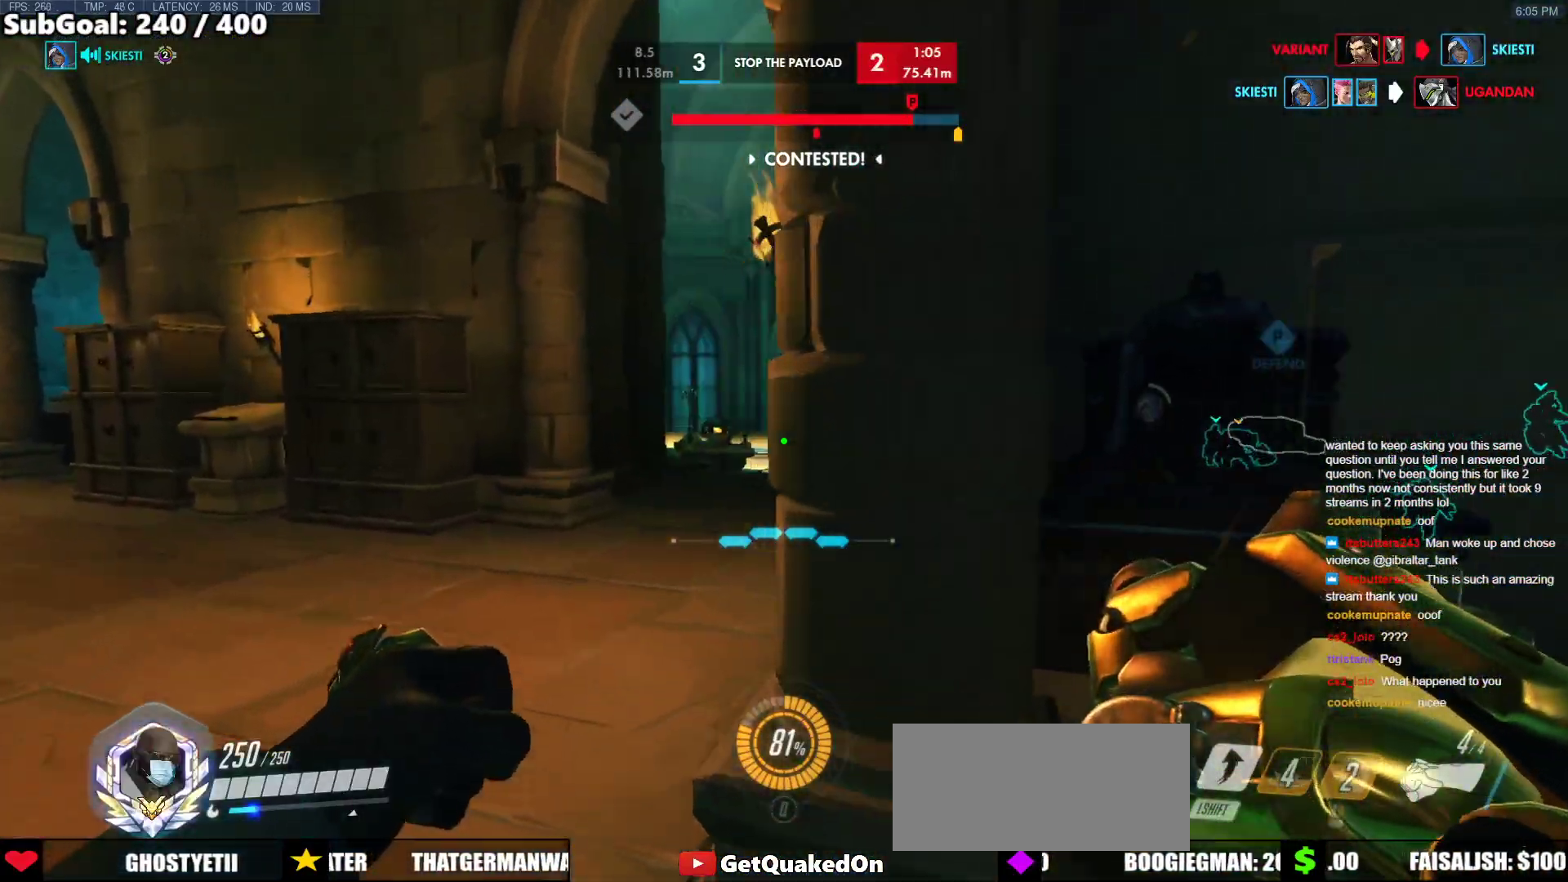
{"keys": ["a", "w"], "mouse": [], "events": []}
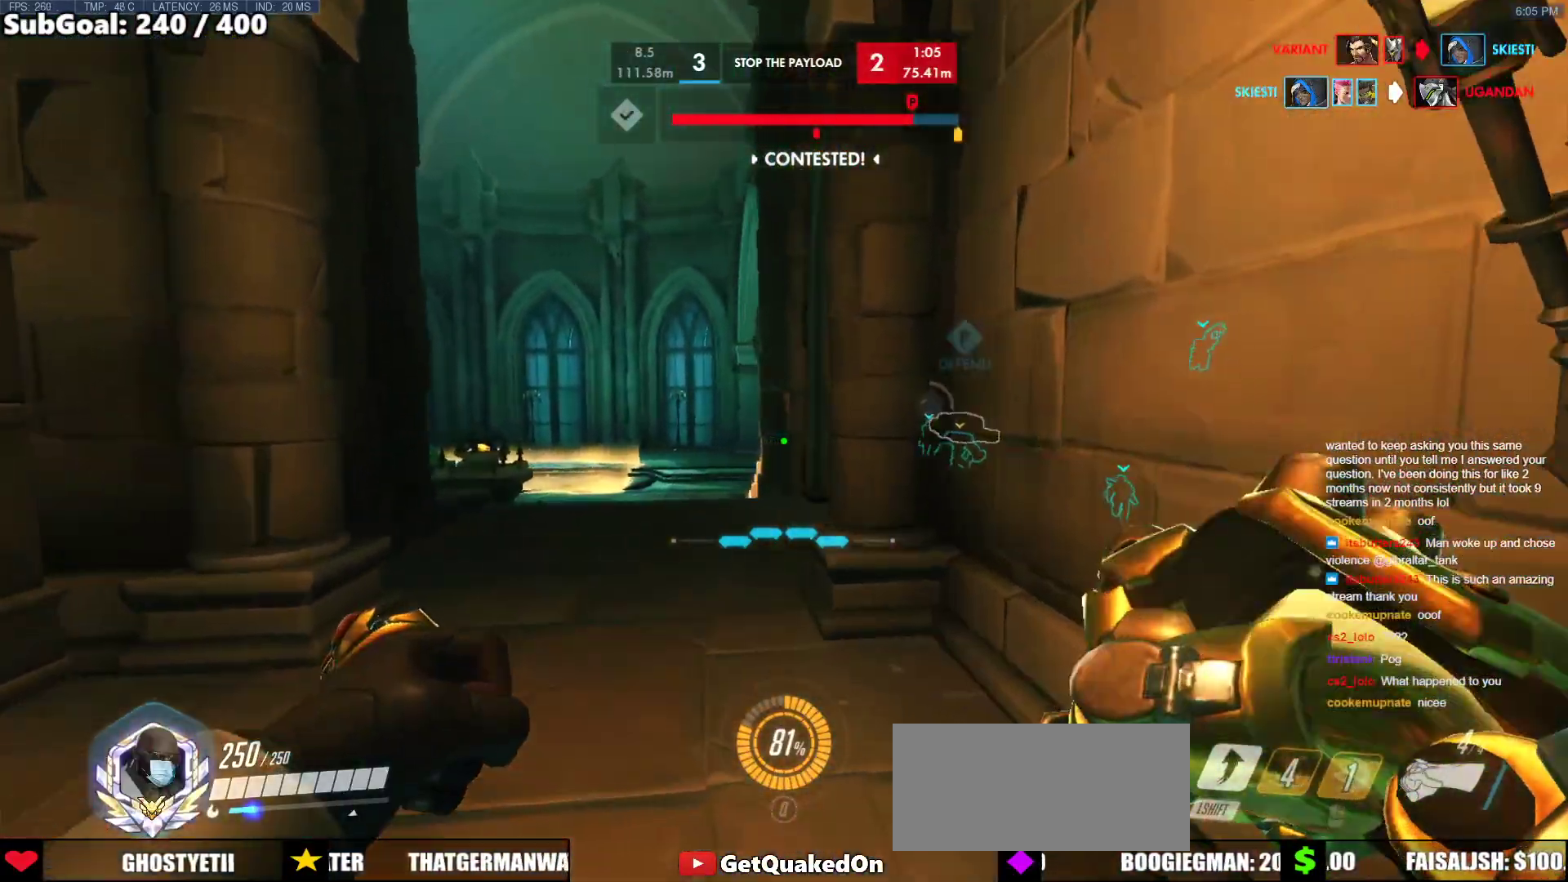
{"keys": ["w"], "mouse": [], "events": [[200, "a", "up"], [283, "a", "down"], [467, "a", "up"]]}
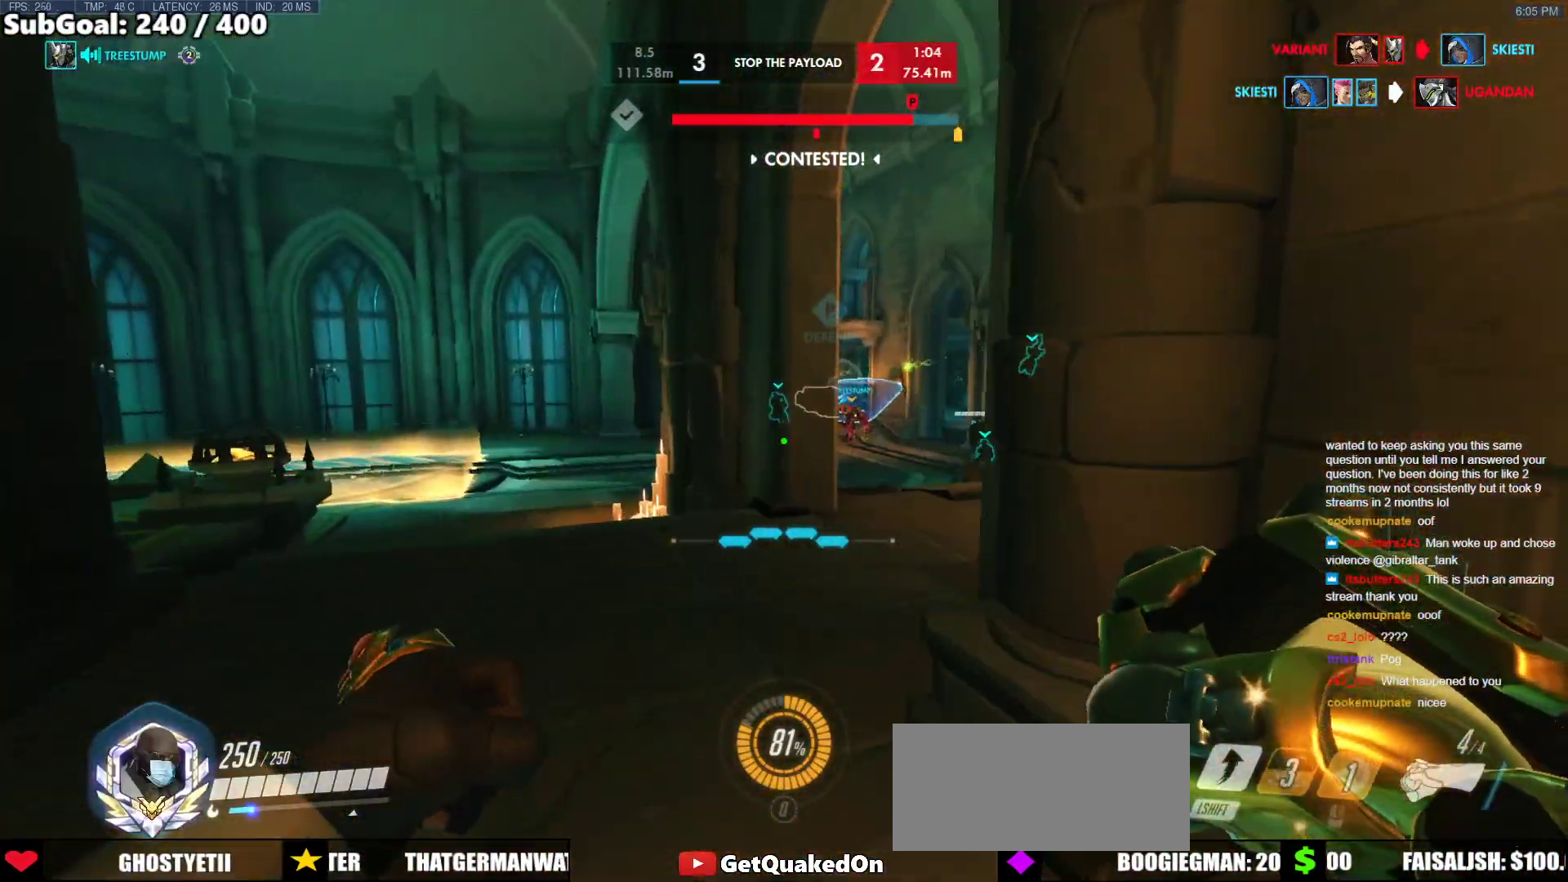
{"keys": ["w"], "mouse": [], "events": []}
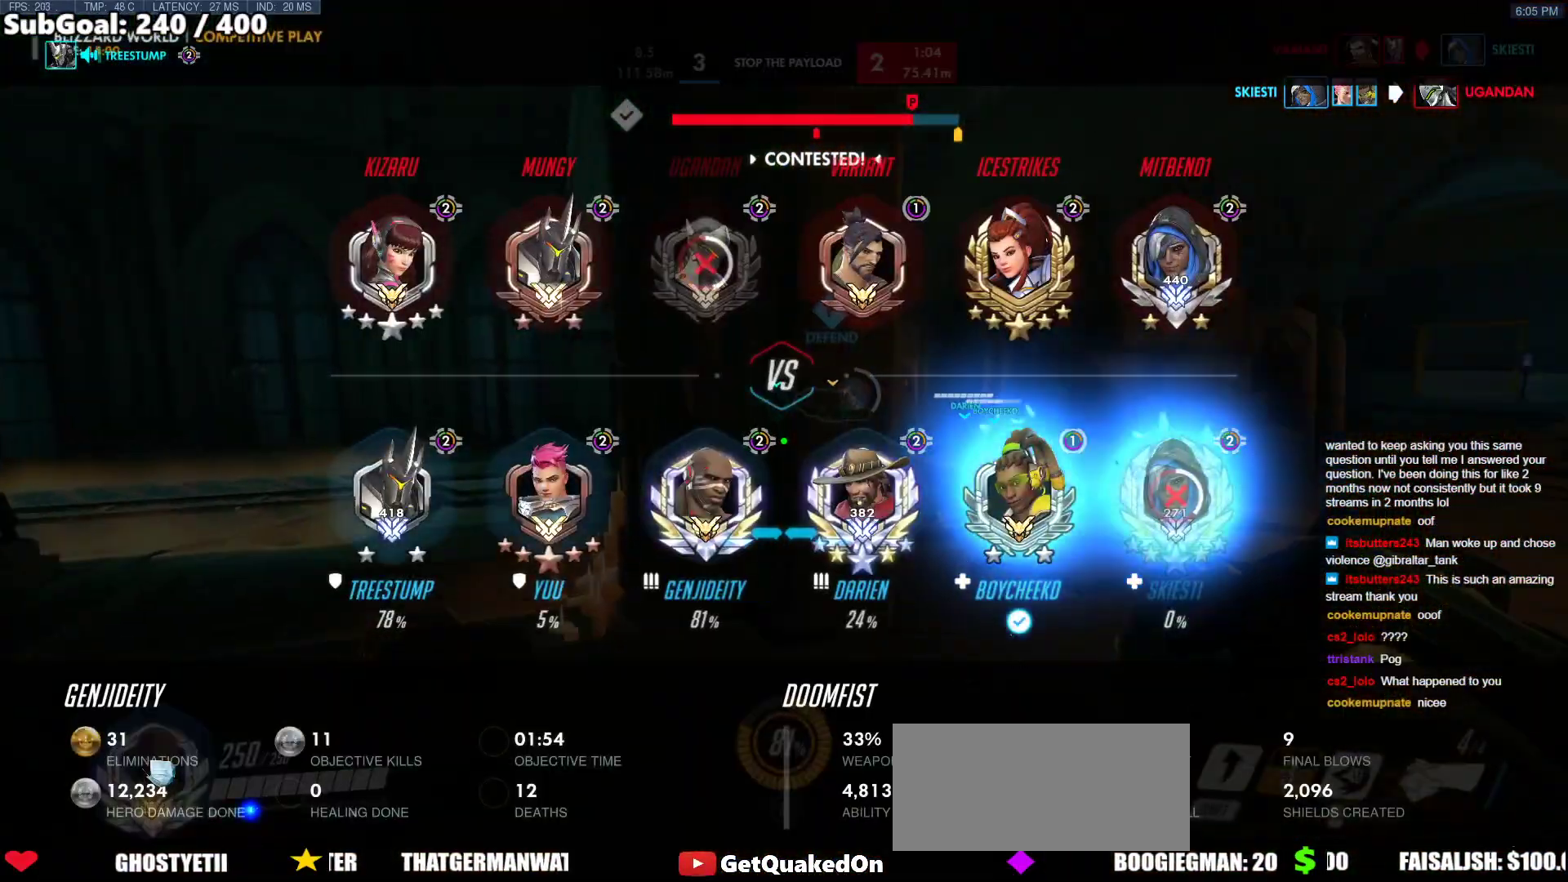
{"keys": ["d", "w"], "mouse": [], "events": [[33, "d", "down"], [83, "space", "down"], [267, "space", "up"]]}
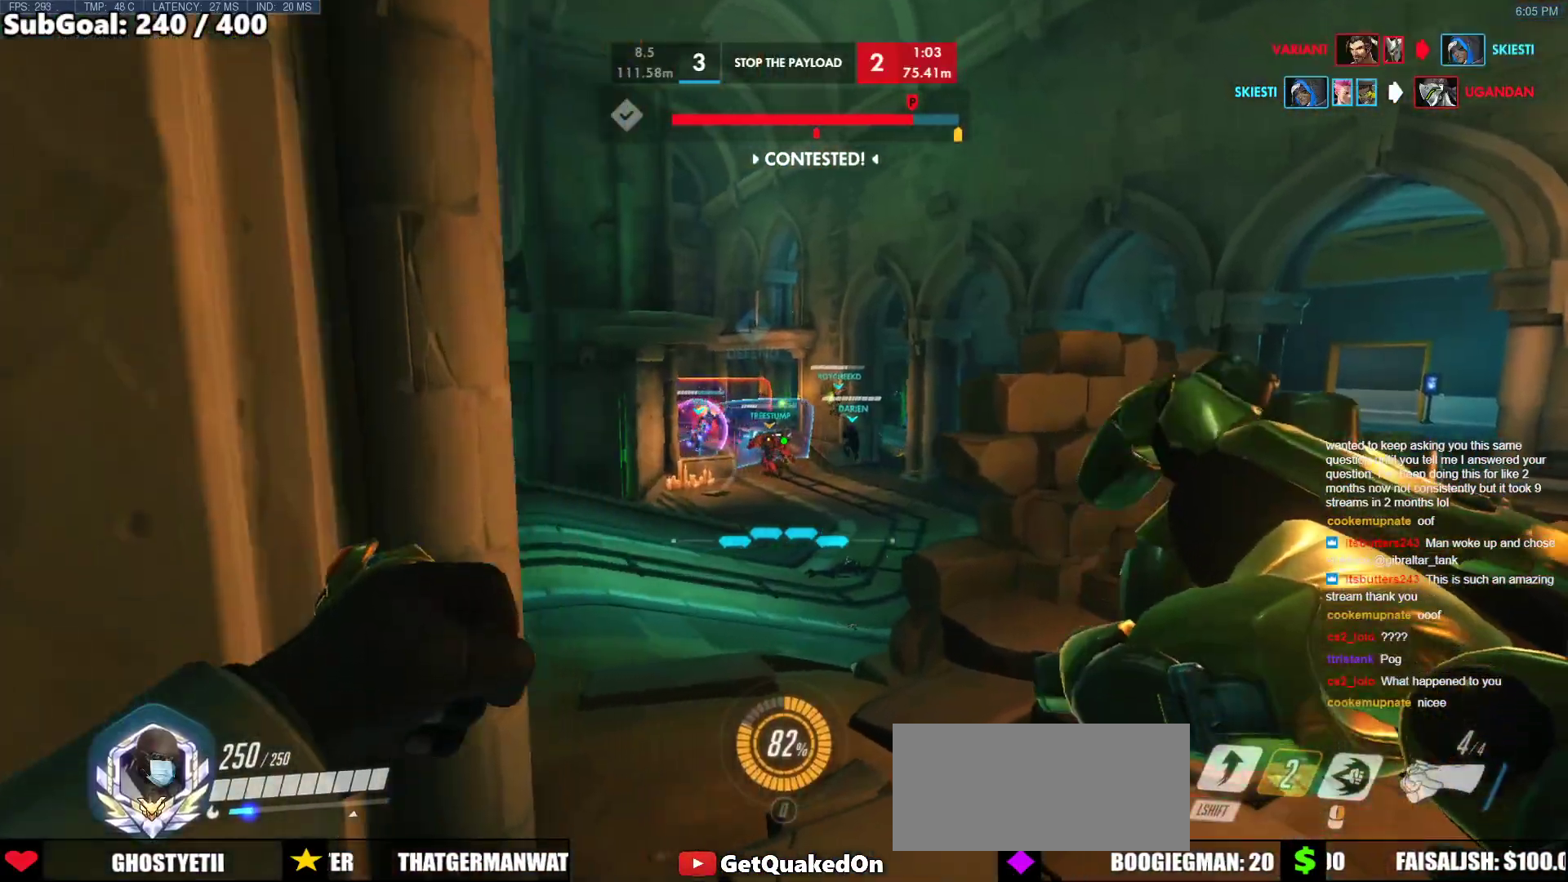
{"keys": ["d", "space", "w"], "mouse": ["left"], "events": [[233, "mouse_left", "down"], [333, "space", "down"]]}
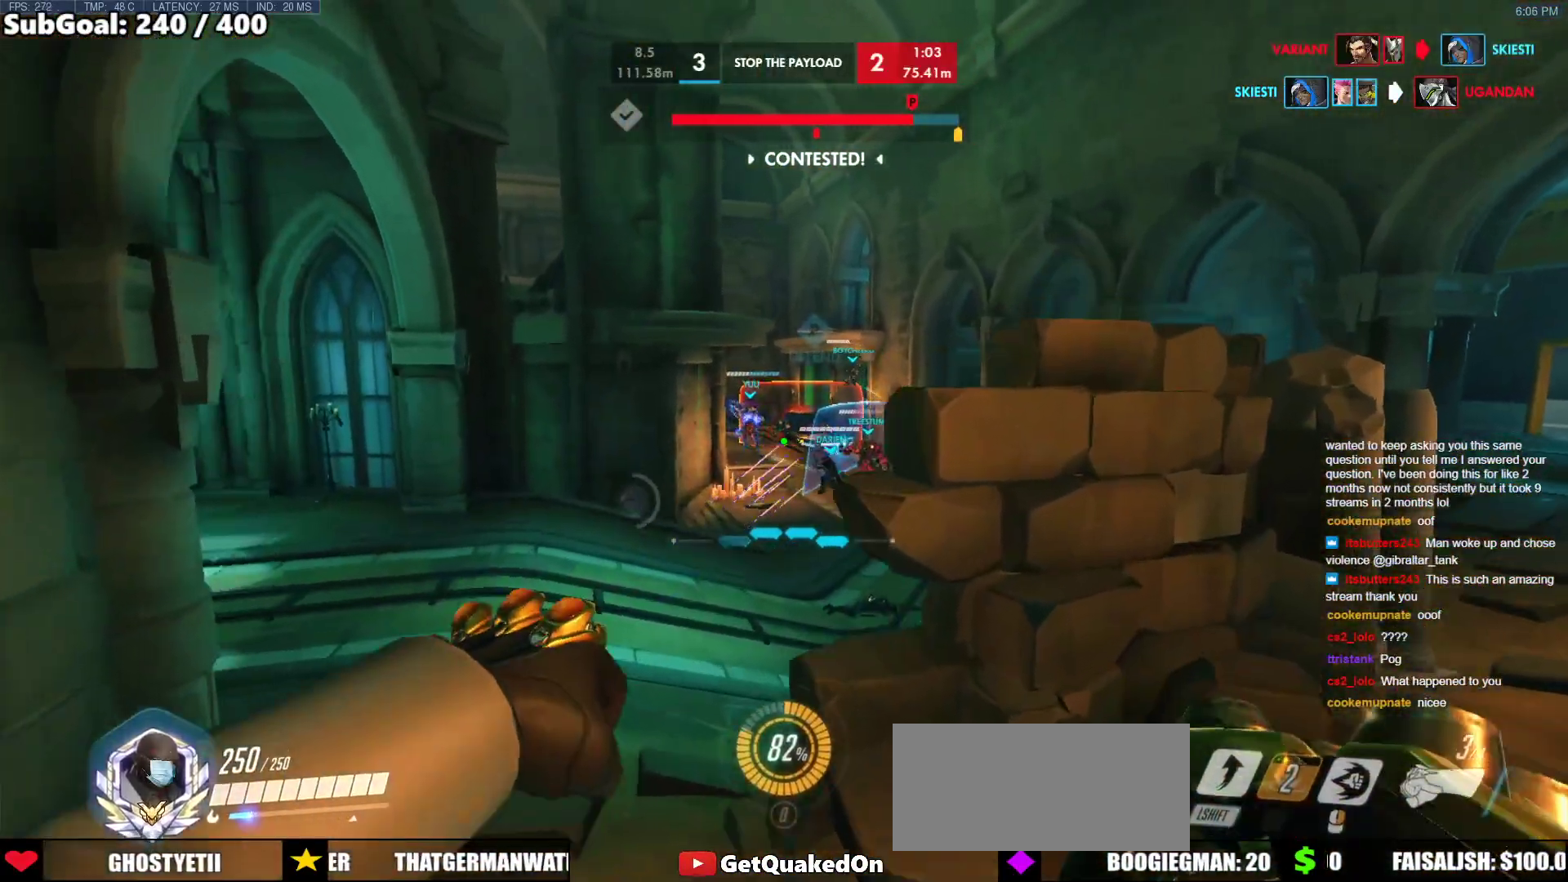
{"keys": ["a", "w"], "mouse": ["right"], "events": [[17, "space", "up"], [300, "mouse_left", "up"], [400, "mouse_right", "down"], [450, "a", "down"], [450, "d", "up"]]}
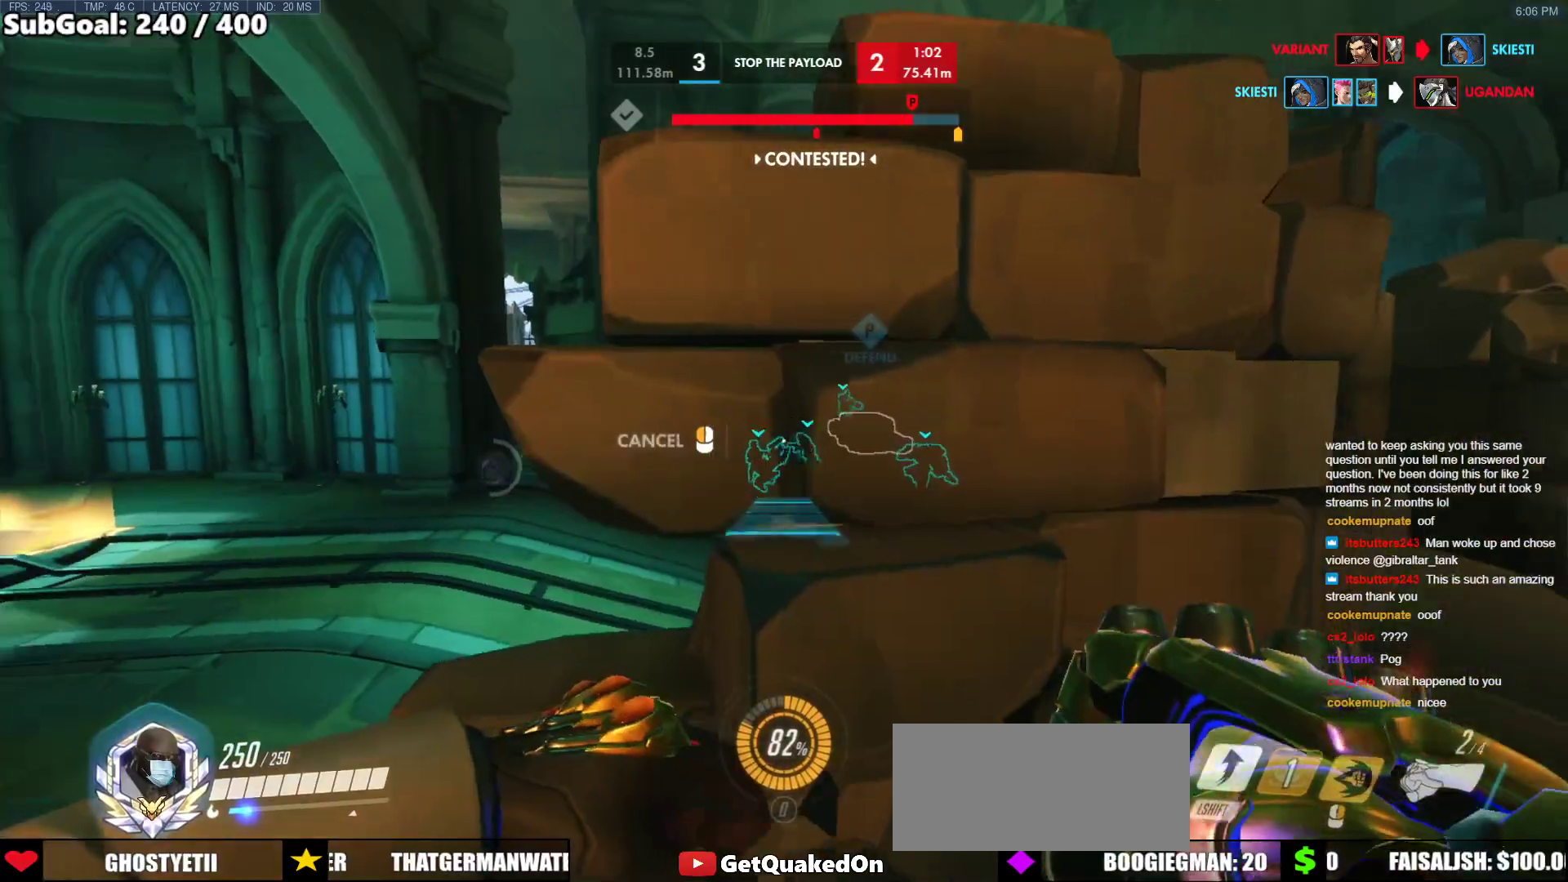
{"keys": ["d", "w"], "mouse": ["right"], "events": [[83, "d", "down"], [133, "a", "up"]]}
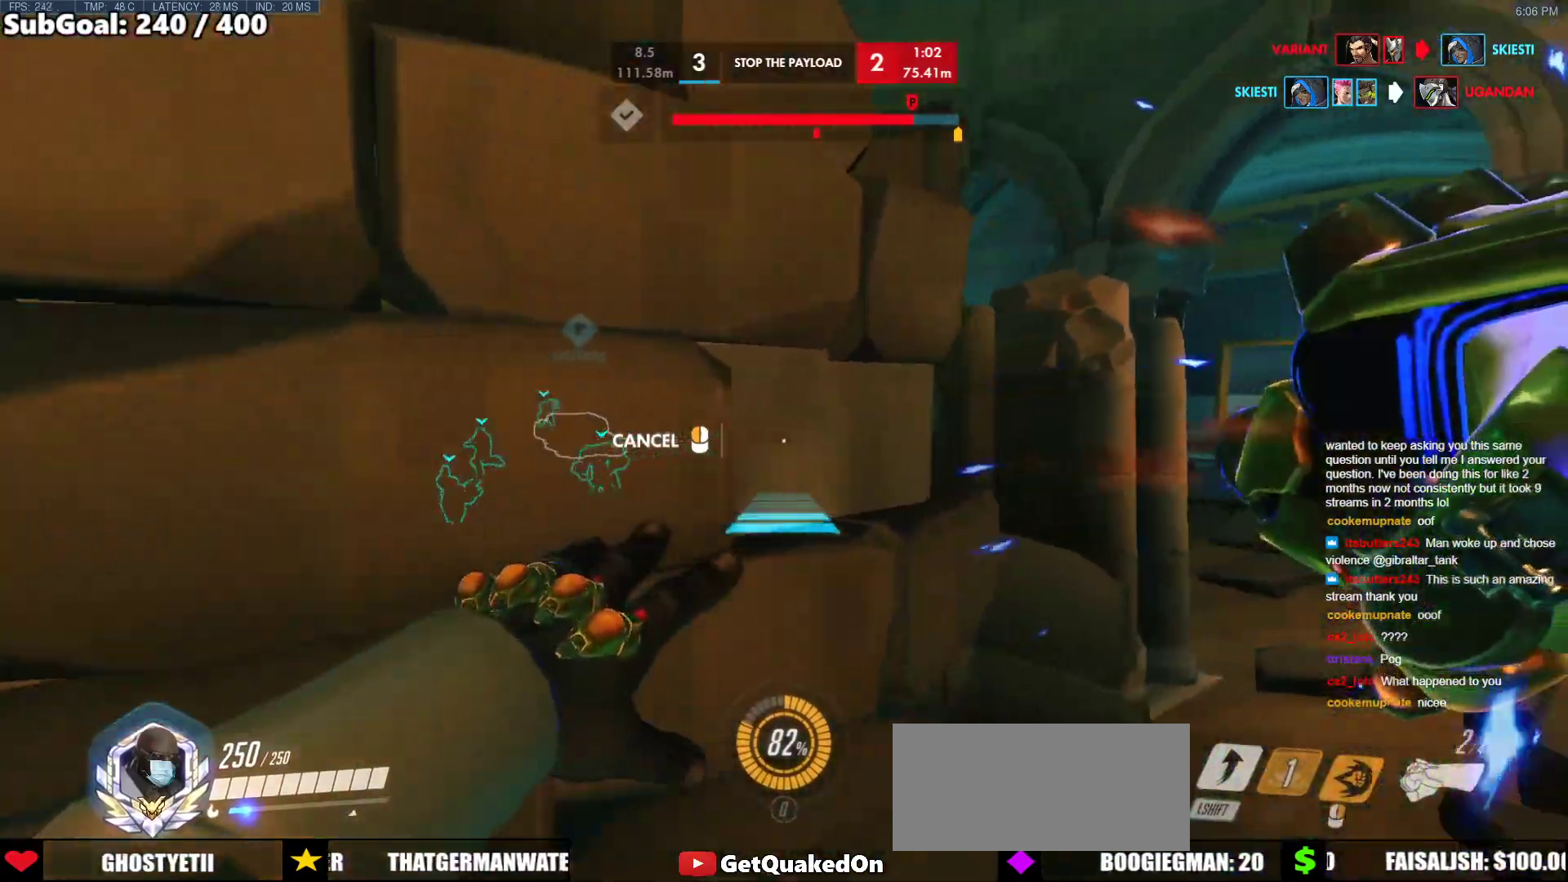
{"keys": ["d", "w"], "mouse": ["right"], "events": []}
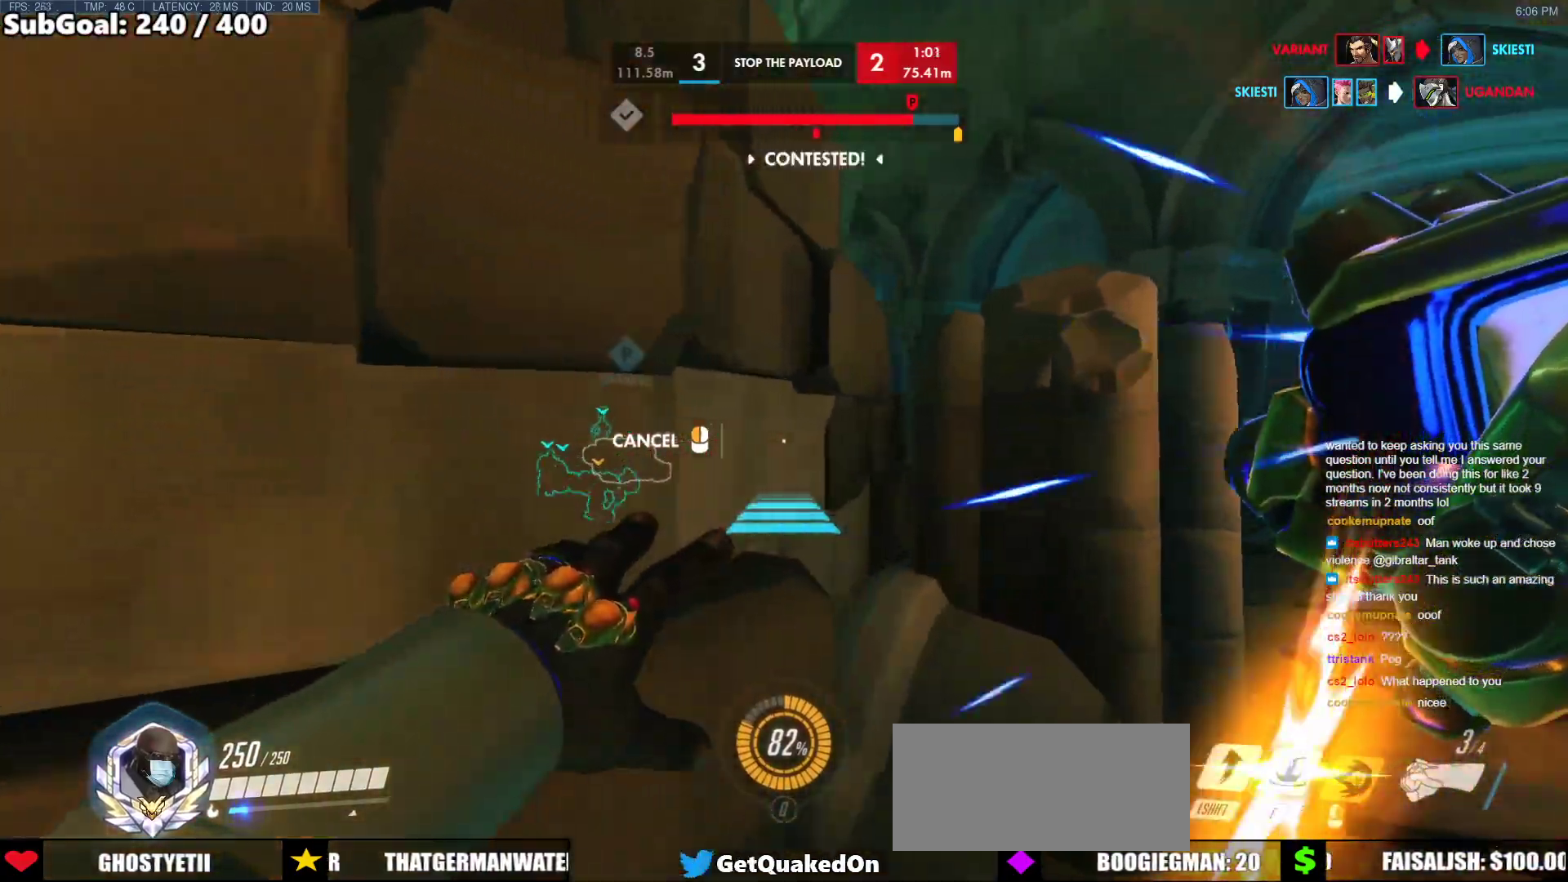
{"keys": ["d", "space", "w"], "mouse": ["right"], "events": [[483, "space", "down"]]}
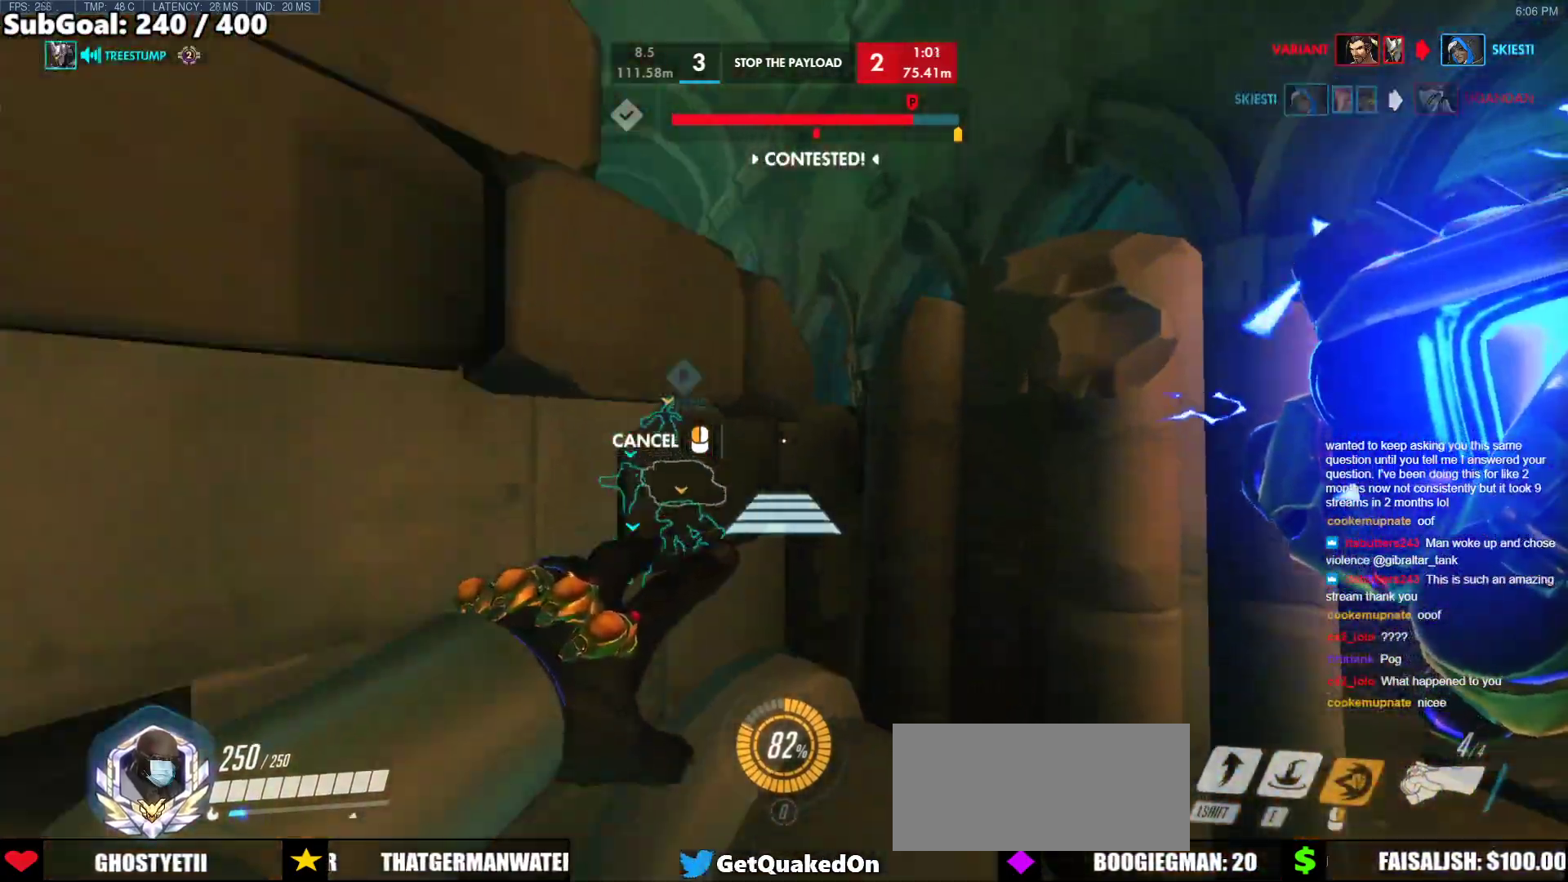
{"keys": ["w"], "mouse": [], "events": [[133, "space", "up"], [183, "d", "up"], [317, "mouse_right", "up"]]}
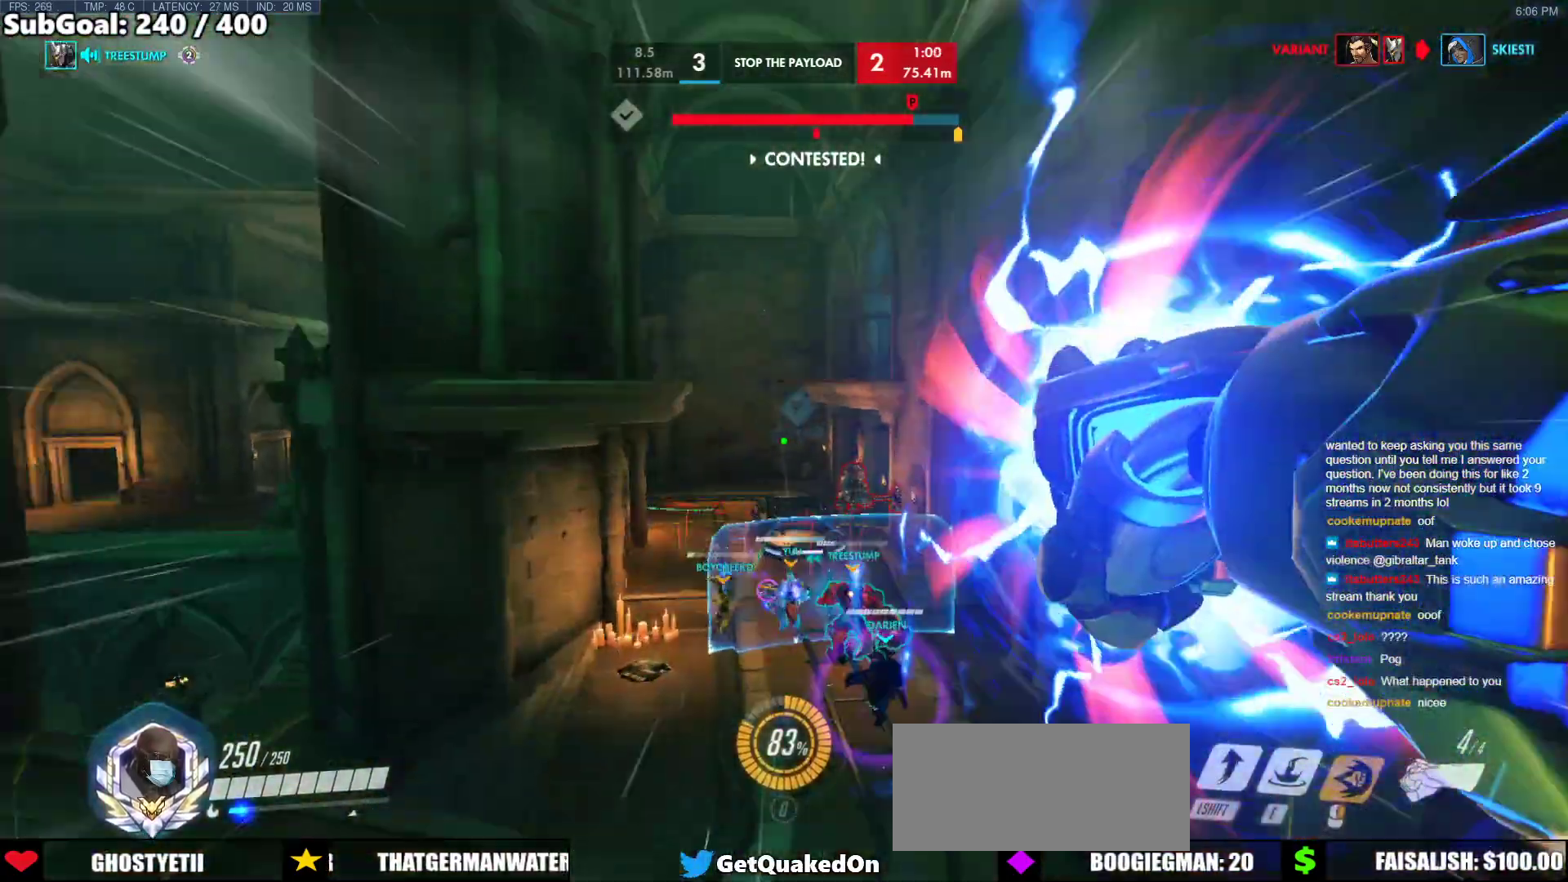
{"keys": ["w"], "mouse": [], "events": [[150, "space", "down"], [233, "space", "up"]]}
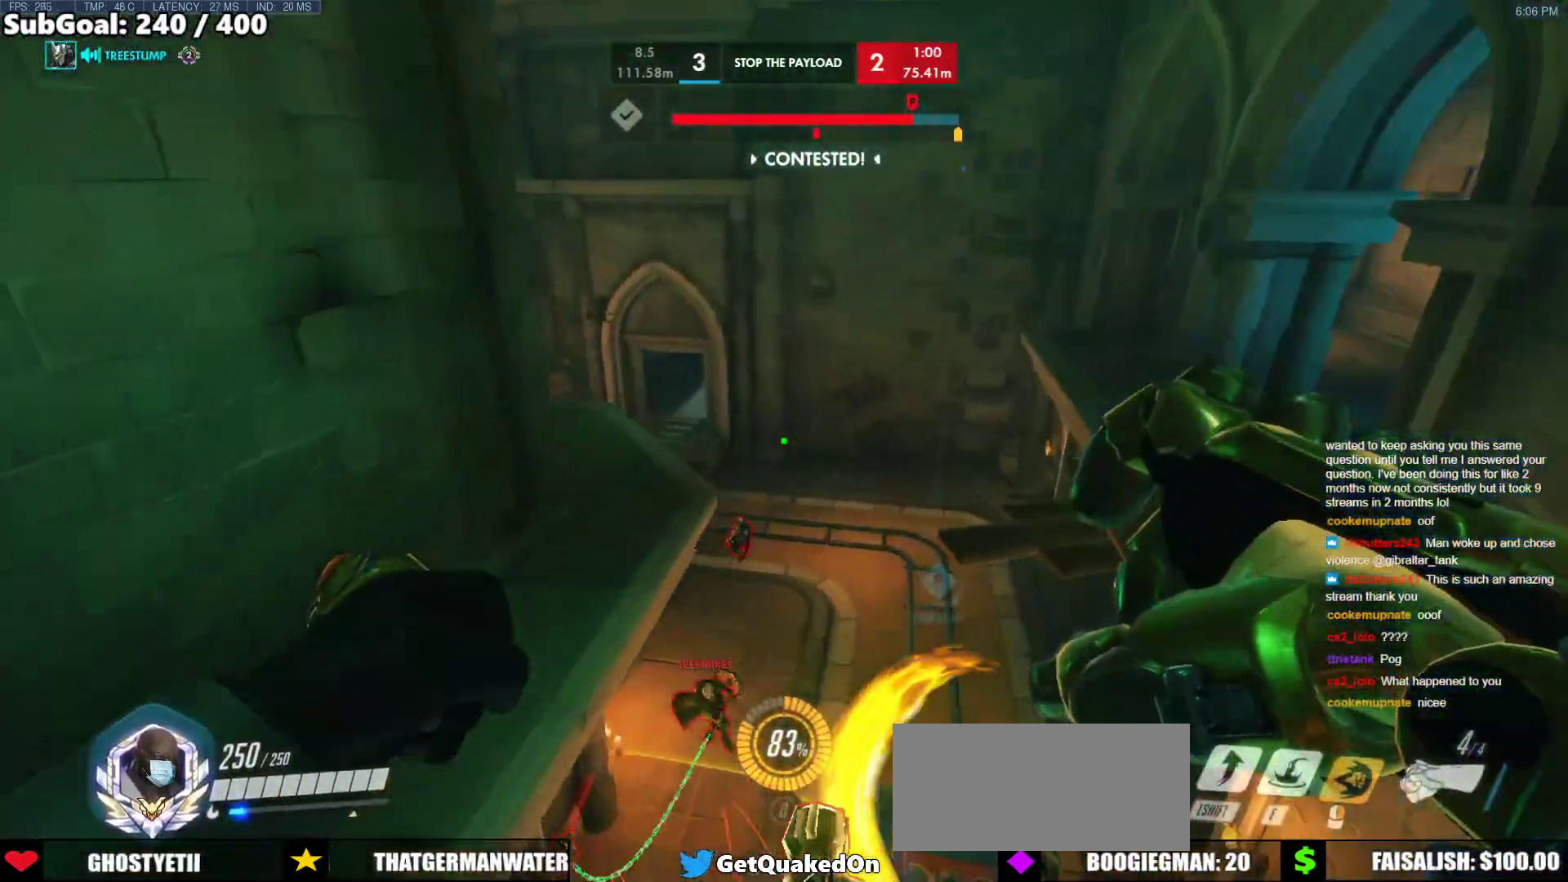
{"keys": ["d"], "mouse": [], "events": [[167, "e", "down"], [350, "e", "up"], [483, "d", "down"], [483, "w", "up"]]}
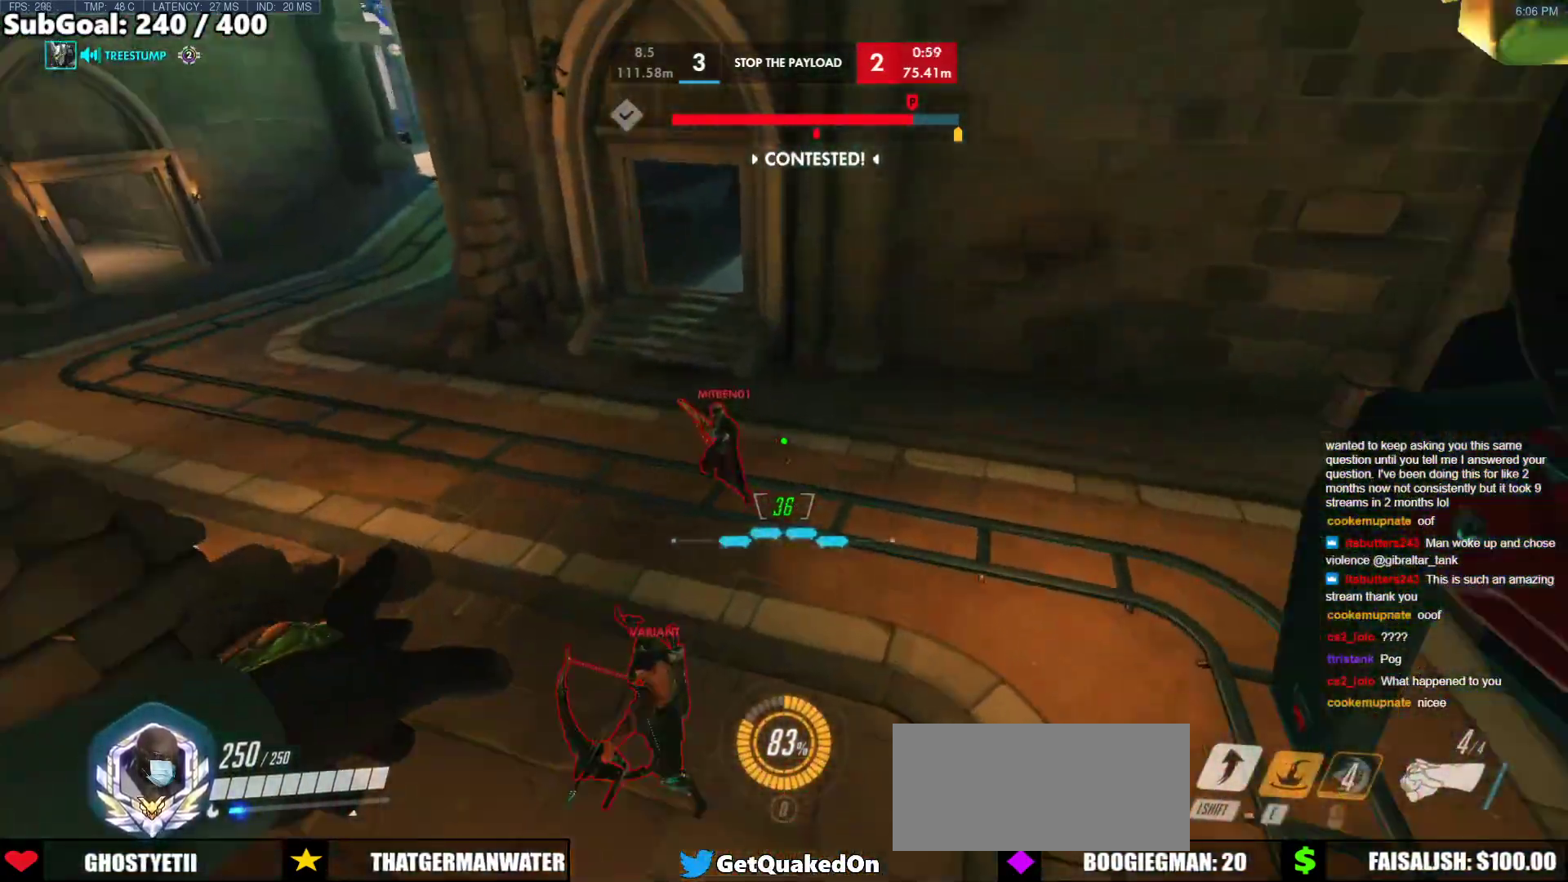
{"keys": ["a", "space"], "mouse": [], "events": [[317, "a", "down"], [317, "d", "up"], [500, "space", "down"]]}
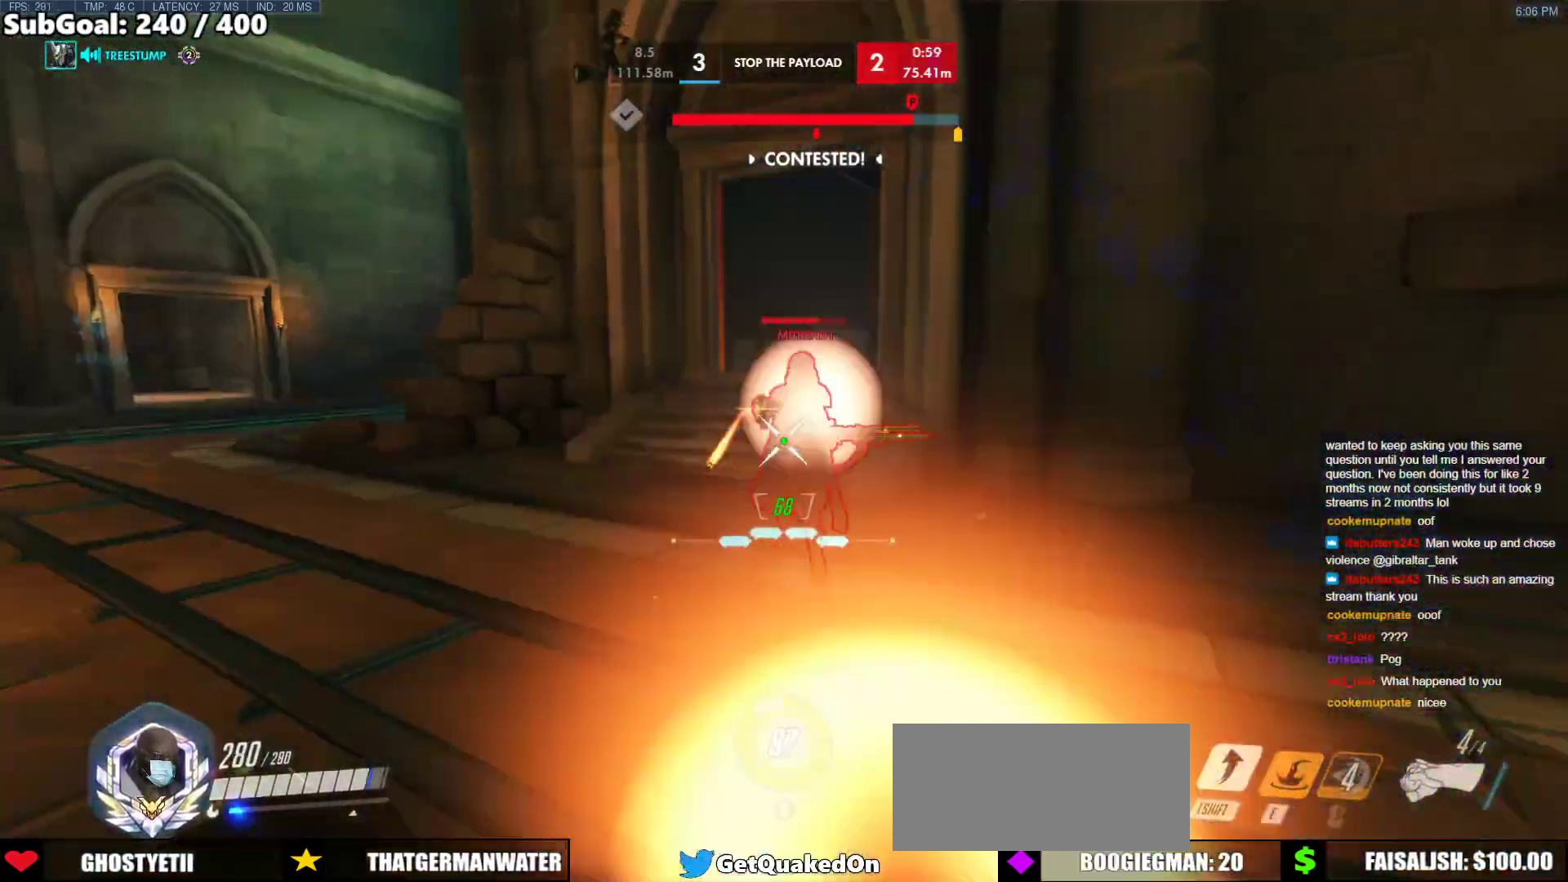
{"keys": ["w"], "mouse": [], "events": [[150, "space", "up"], [333, "w", "down"], [433, "a", "up"]]}
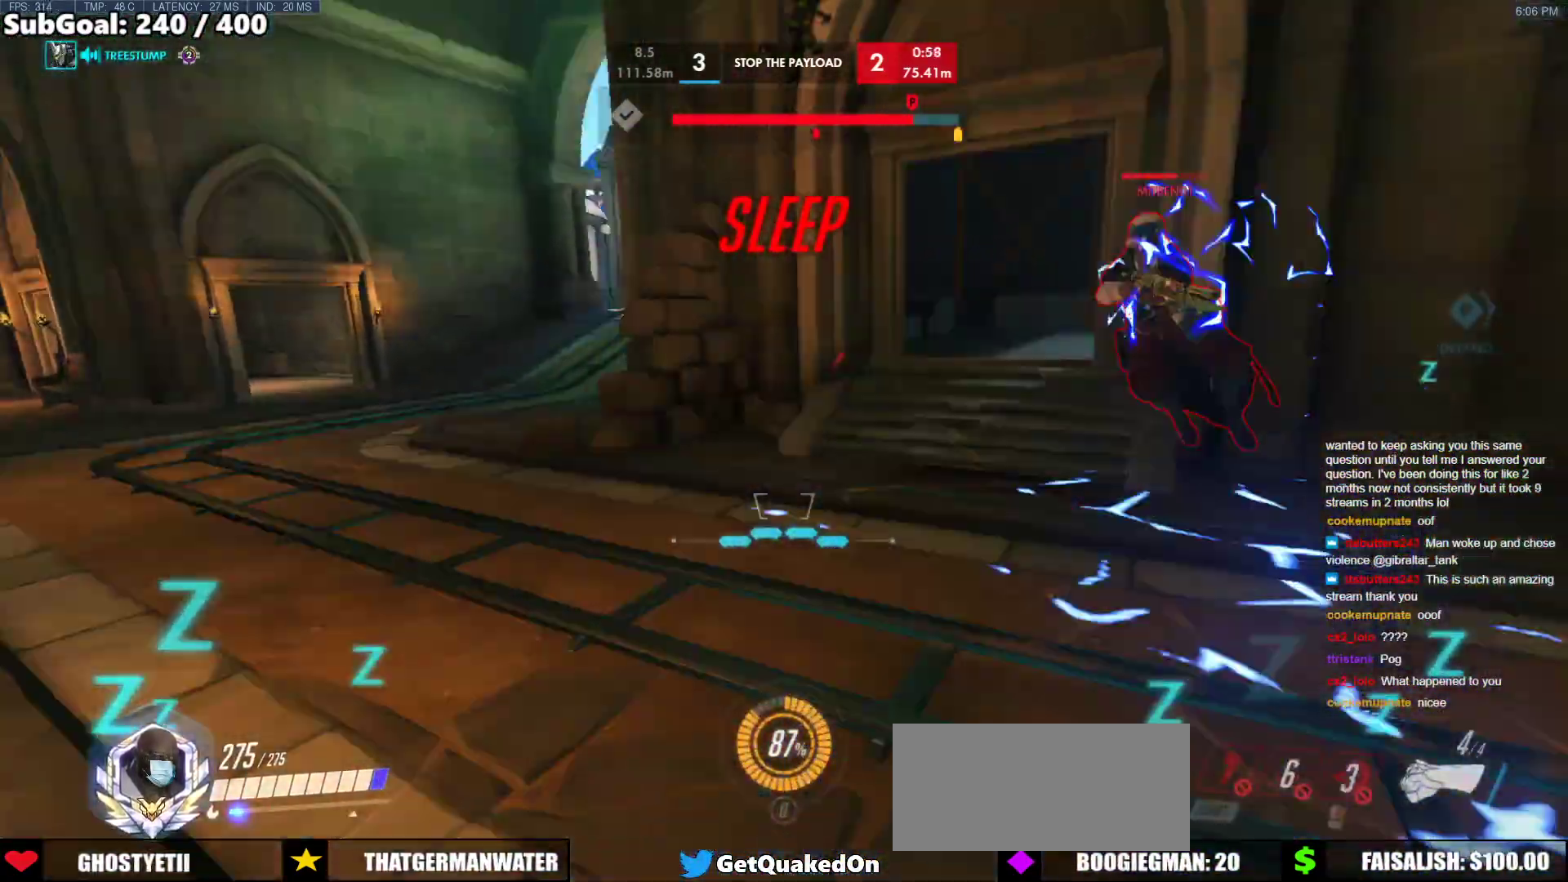
{"keys": ["d", "w"], "mouse": ["left"], "events": [[17, "d", "down"], [450, "mouse_left", "down"]]}
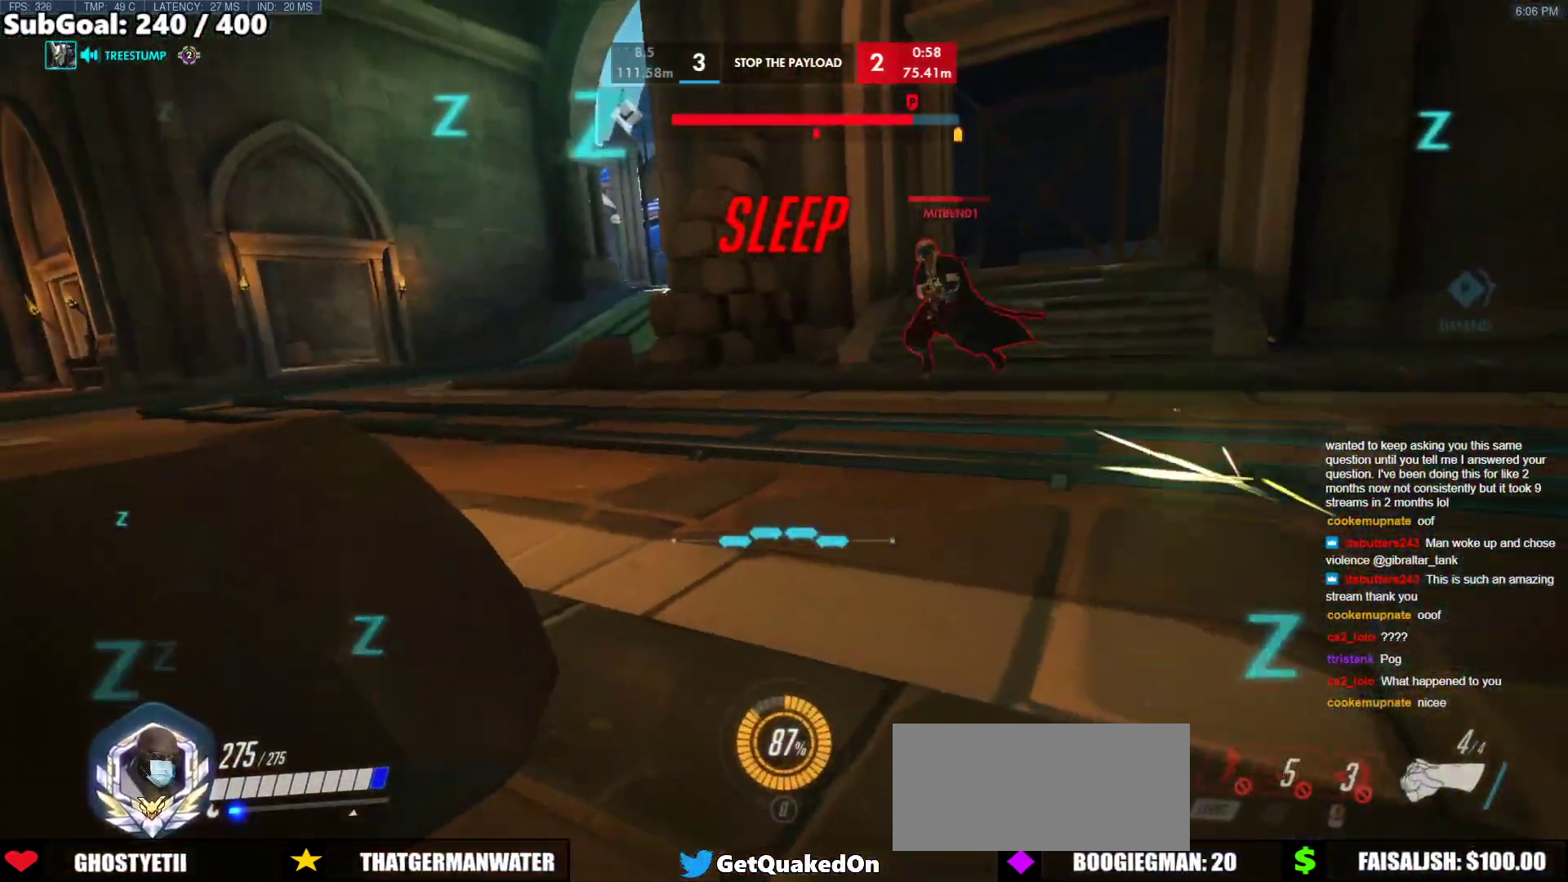
{"keys": ["shift", "w"], "mouse": ["left"], "events": [[33, "shift", "down"], [267, "d", "up"], [317, "shift", "up"], [417, "shift", "down"]]}
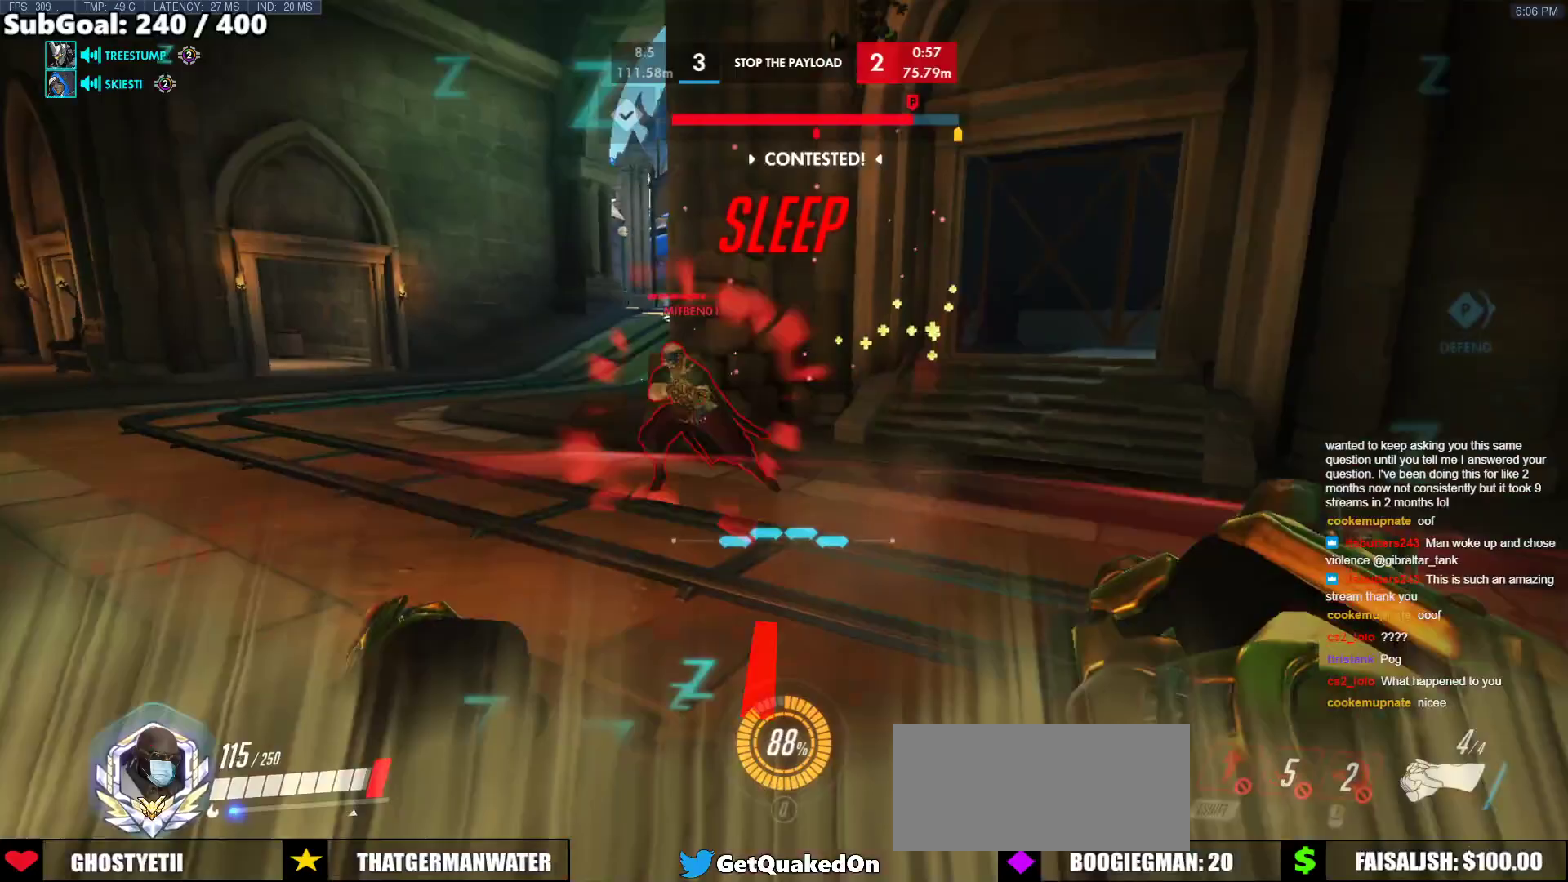
{"keys": ["a", "w"], "mouse": [], "events": [[50, "shift", "up"], [100, "shift", "down"], [183, "shift", "up"], [233, "shift", "down"], [333, "mouse_left", "up"], [333, "shift", "up"], [433, "a", "down"]]}
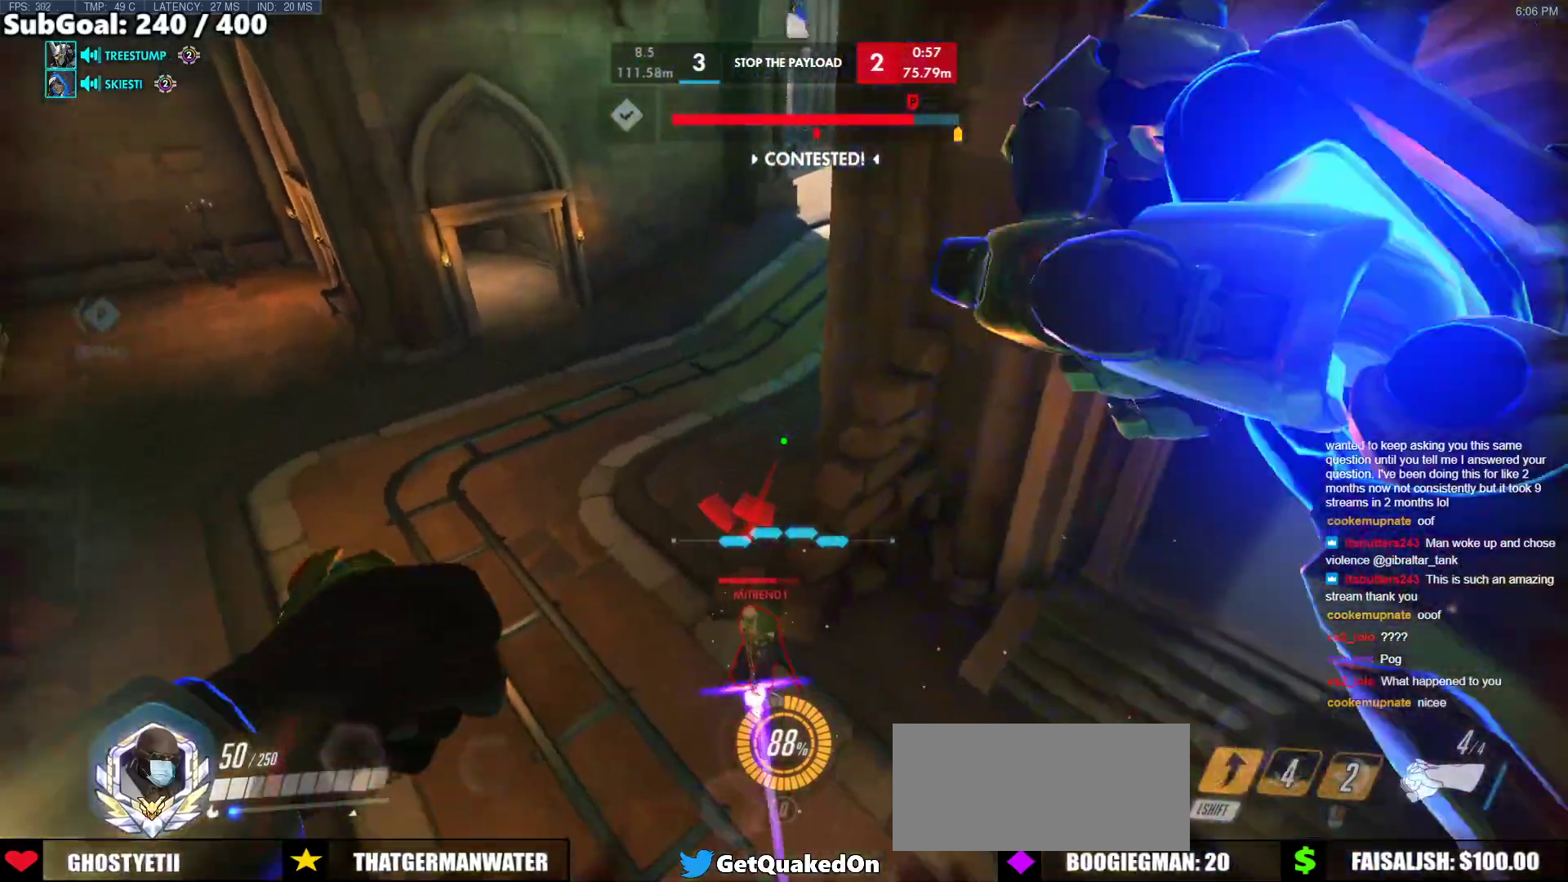
{"keys": ["a"], "mouse": [], "events": [[67, "w", "up"], [117, "mouse_left", "down"], [250, "mouse_left", "up"]]}
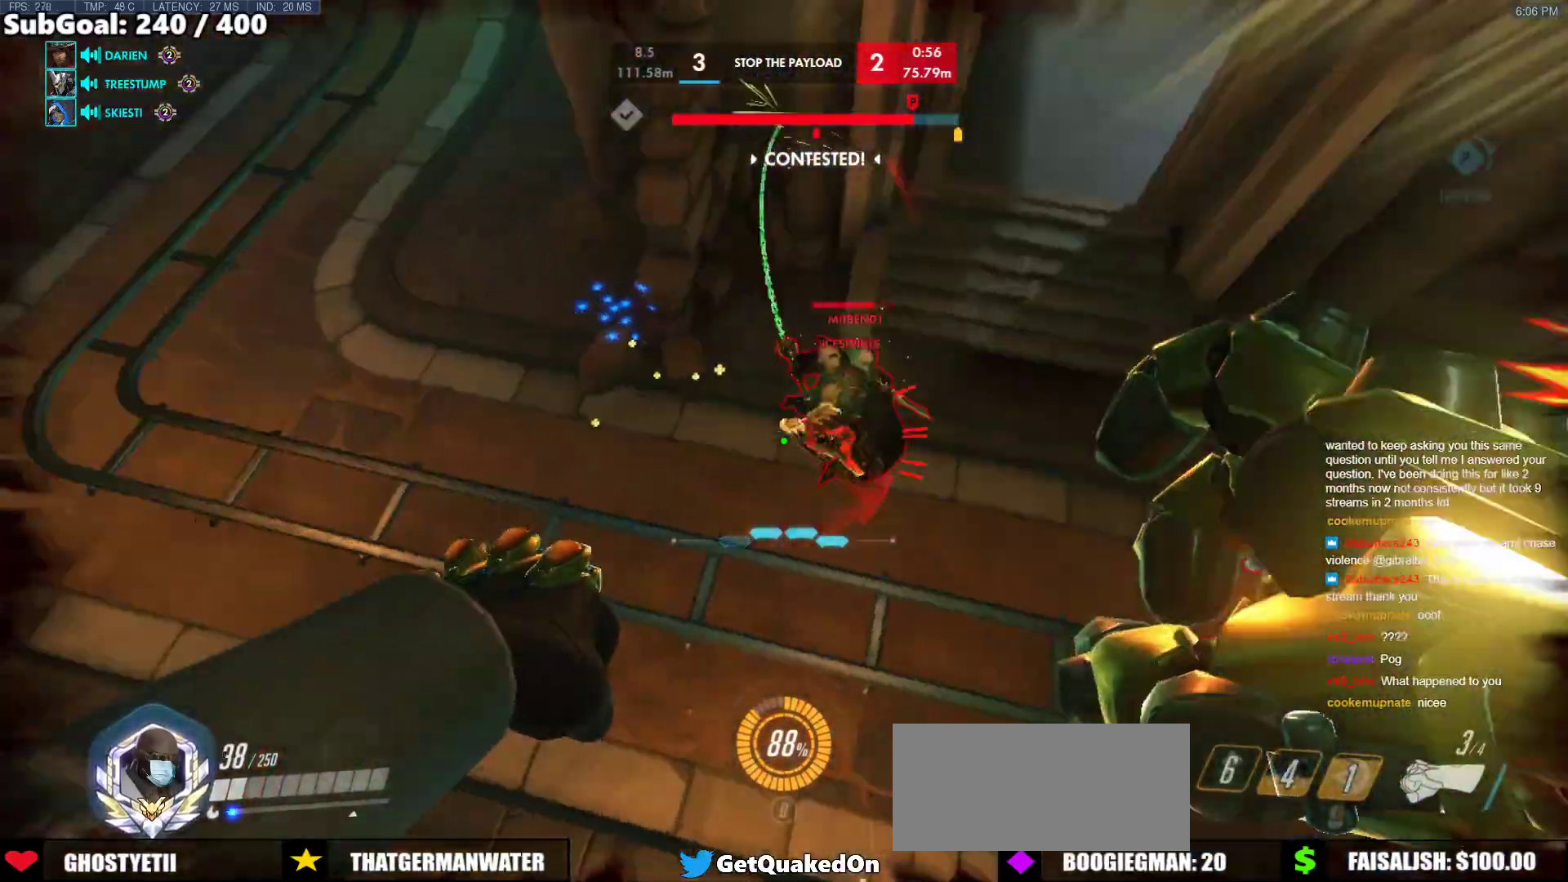
{"keys": ["d", "w"], "mouse": ["right"], "events": [[33, "mouse_left", "down"], [183, "mouse_left", "up"], [183, "w", "down"], [217, "mouse_right", "down"], [267, "a", "up"], [367, "d", "down"]]}
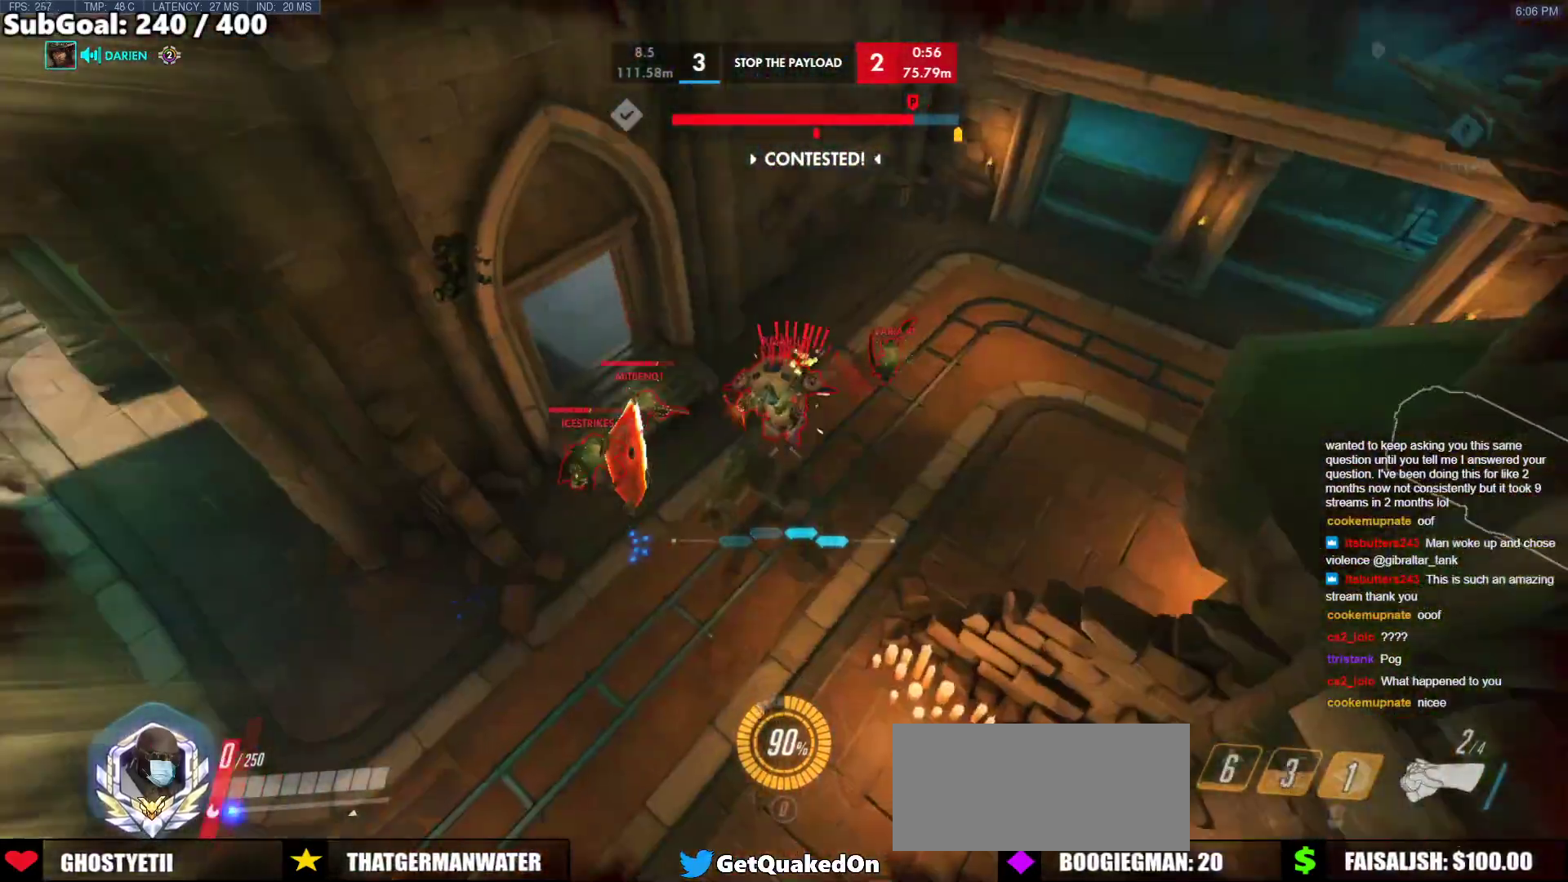
{"keys": [], "mouse": [], "events": [[100, "d", "up"], [333, "w", "up"], [383, "mouse_right", "up"]]}
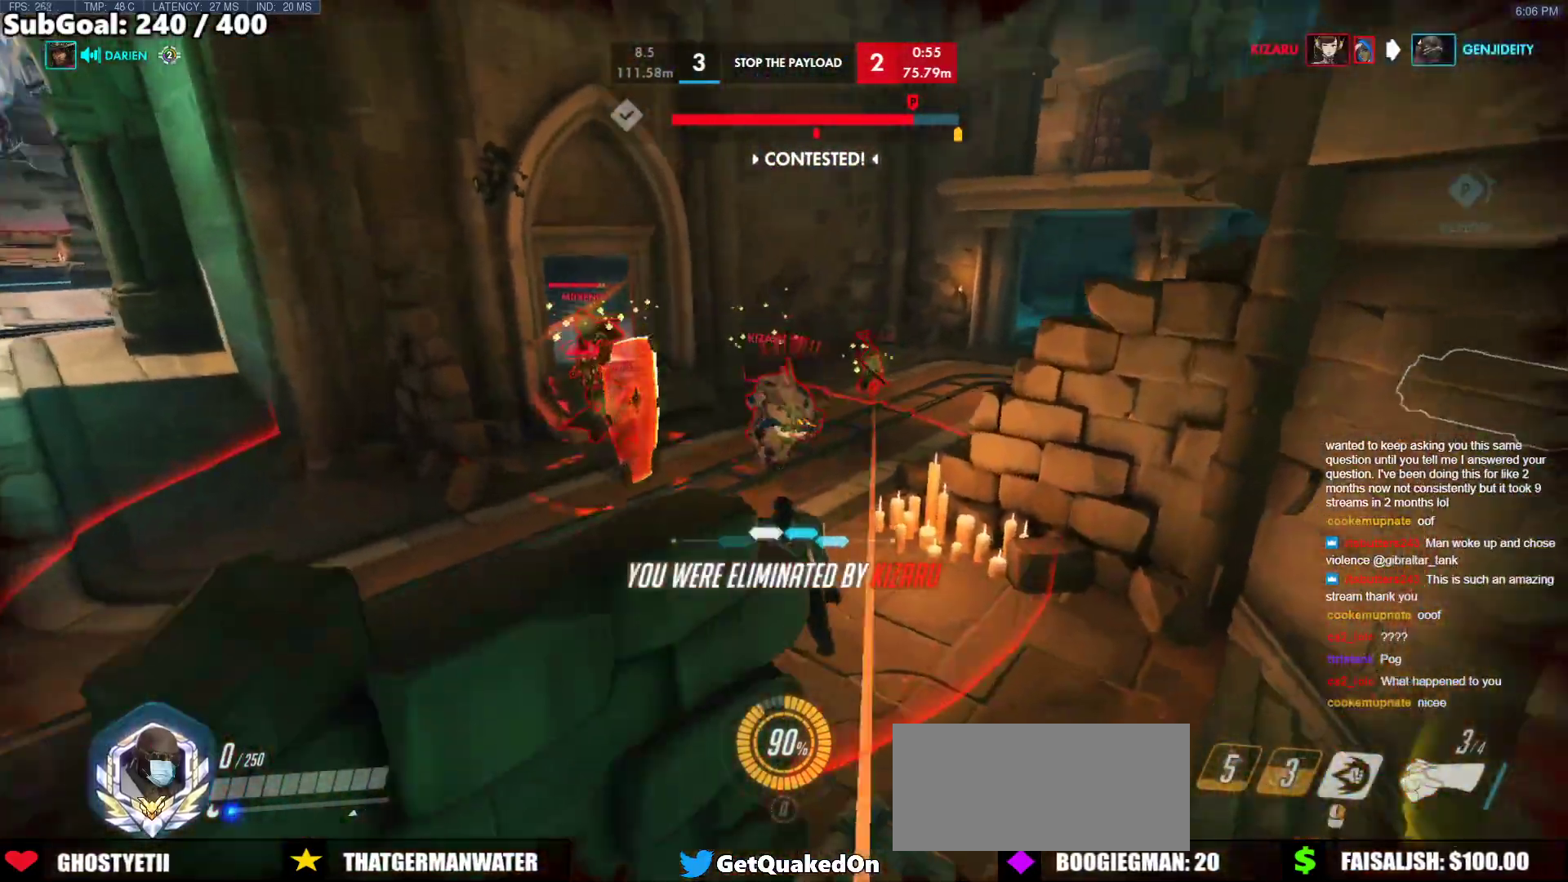
{"keys": [], "mouse": [], "events": []}
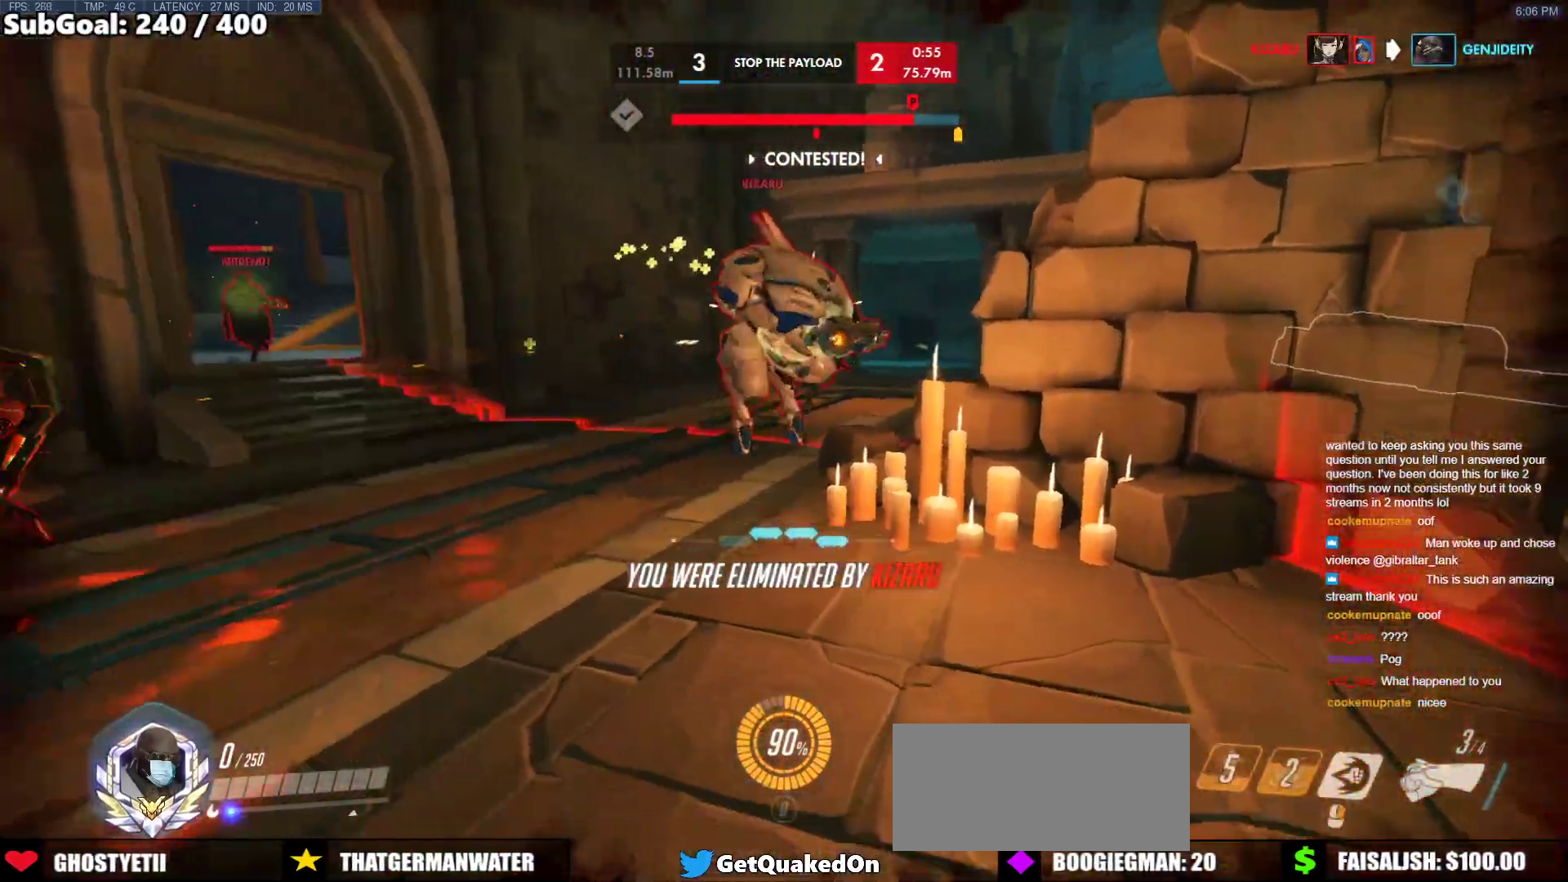
{"keys": [], "mouse": [], "events": []}
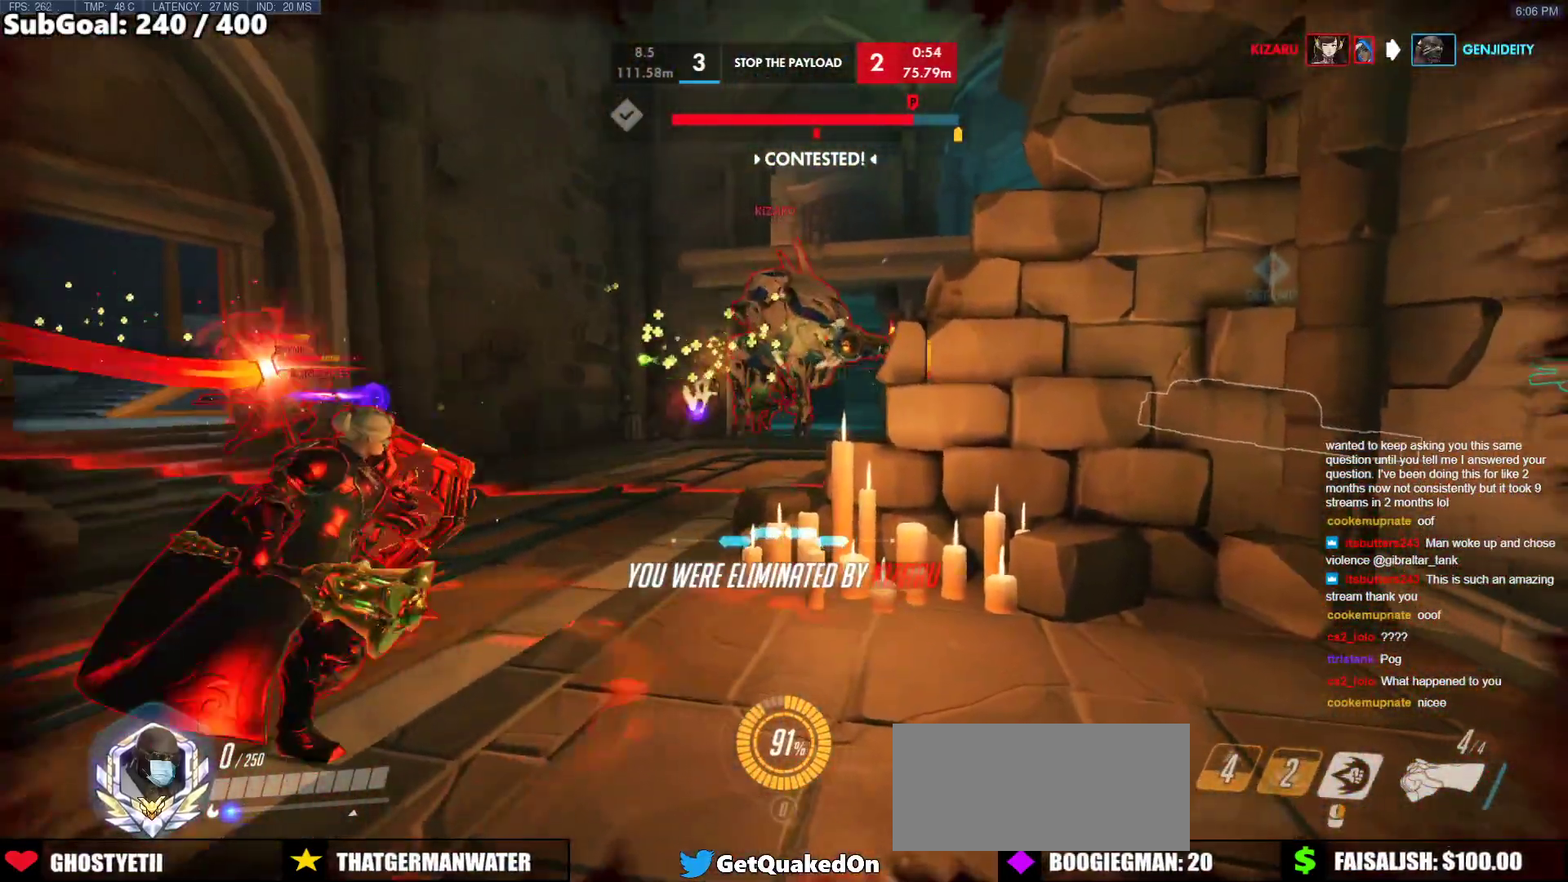
{"keys": ["space", "w"], "mouse": [], "events": [[233, "w", "down"], [333, "space", "down"]]}
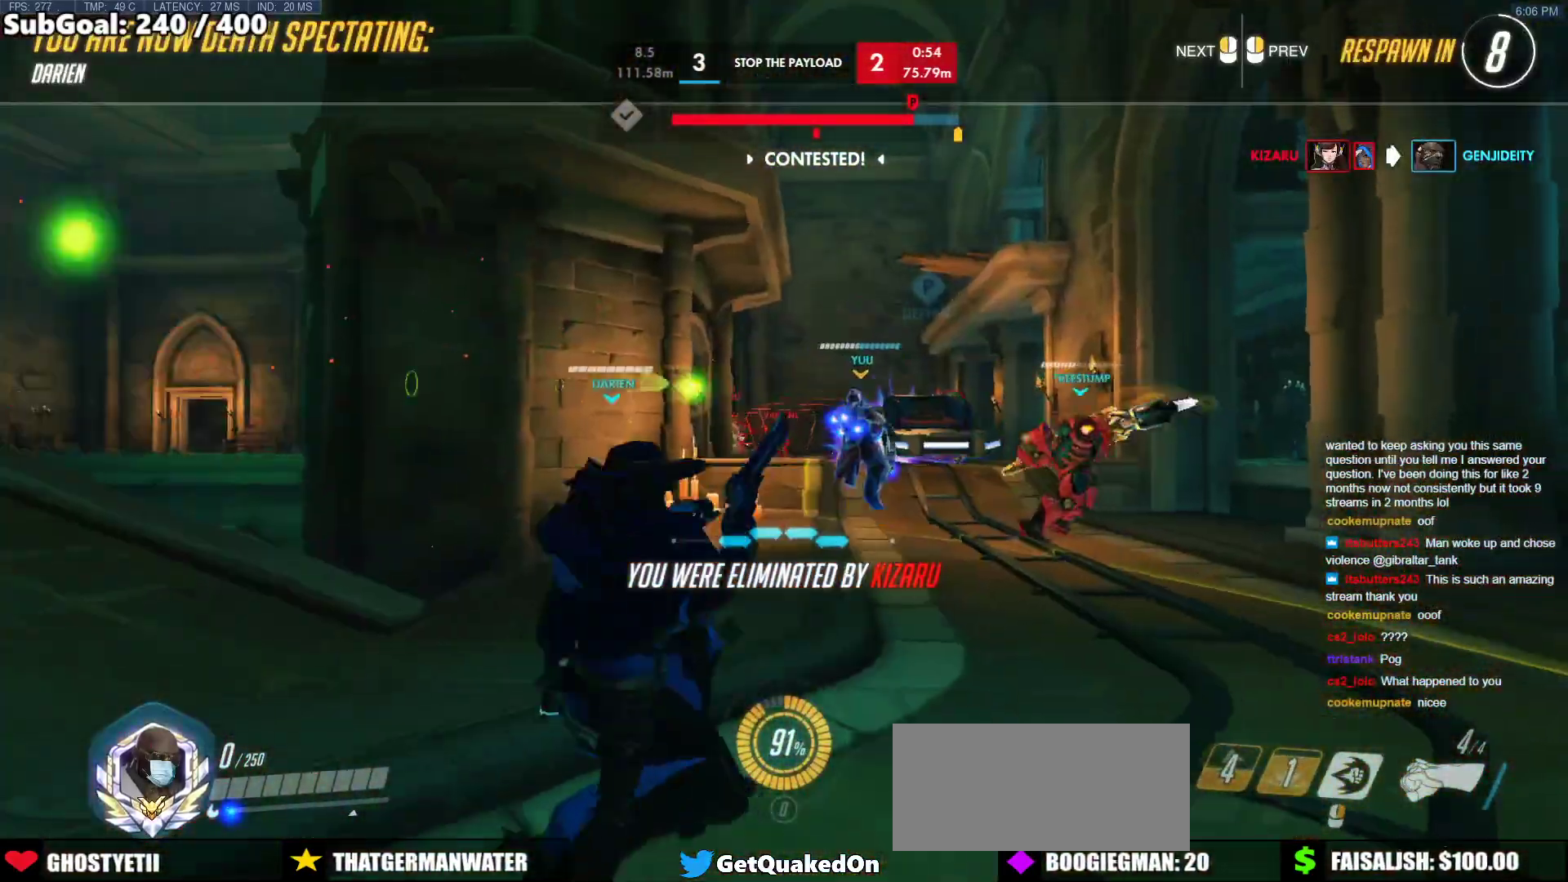
{"keys": ["w"], "mouse": [], "events": [[17, "space", "up"]]}
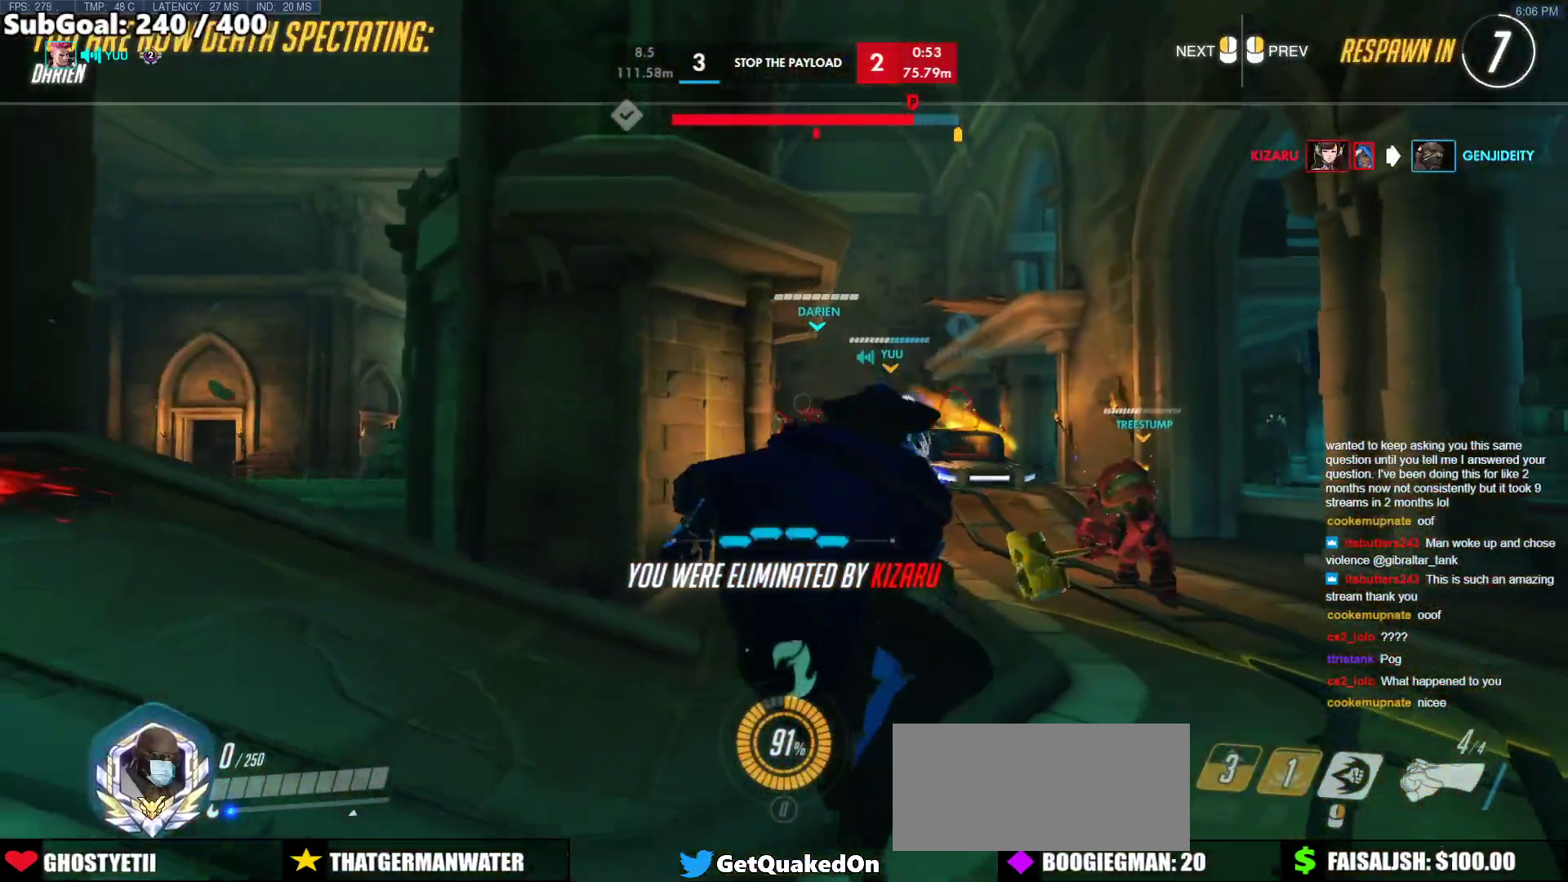
{"keys": ["w"], "mouse": [], "events": []}